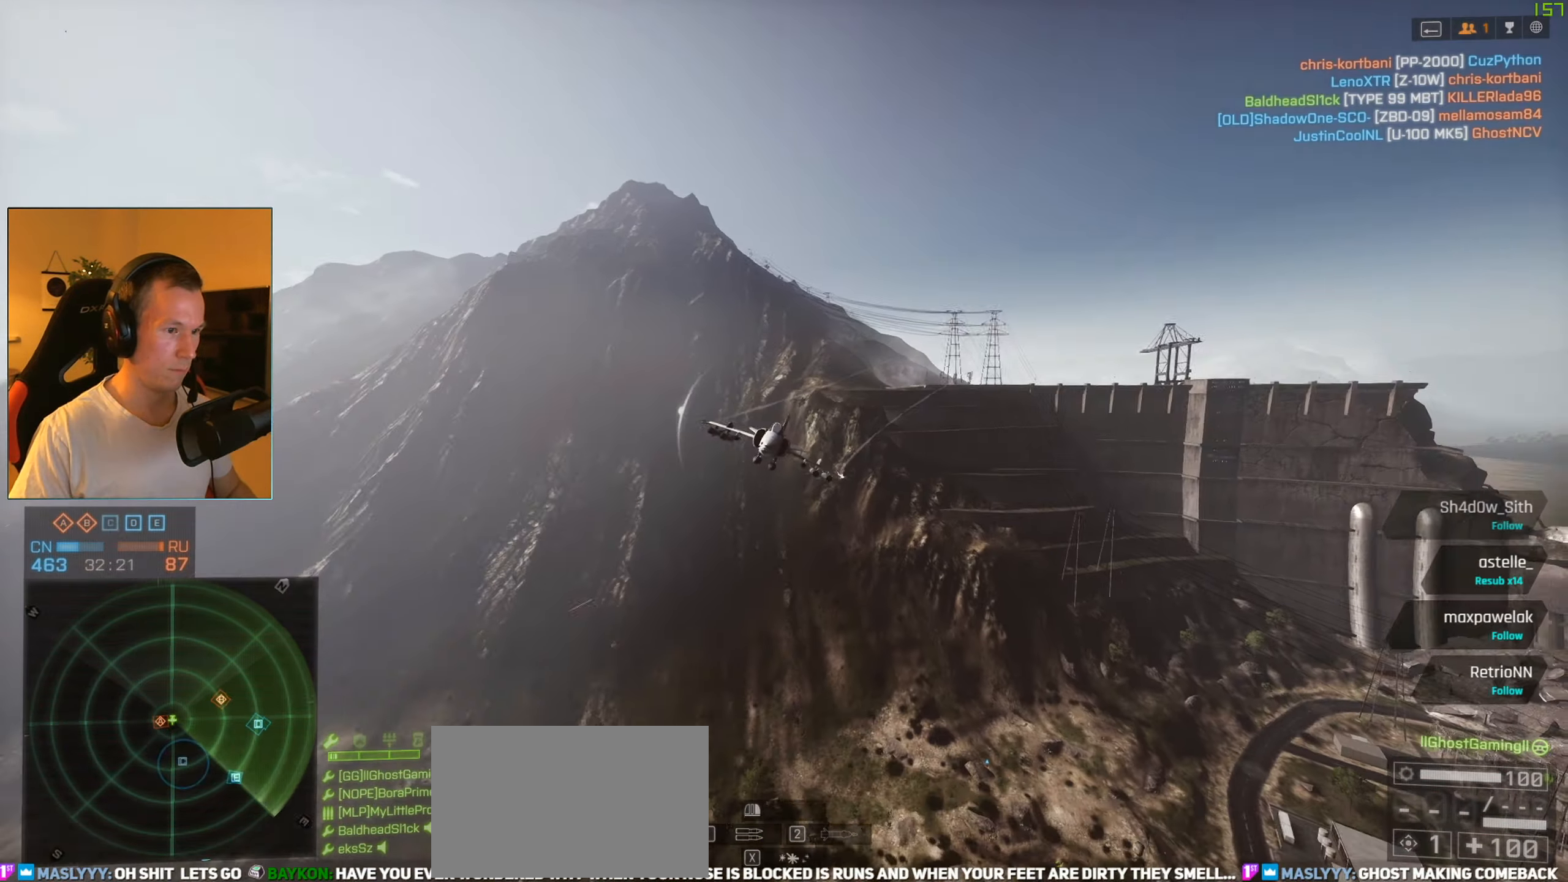
Gameplay with keyboard and mouse; each line is a JSON object with the keys and mouse buttons held at the frame after it. "events" lists presses ("down") and releases ("up") of "1", "2", "3", "4", "5", "a", "alt", "c", "caps_lock", "ctrl", "d", "e", "f", "g", "q", "r", "s", "shift", "space", "t", "tab", "v", "w", "x", "z", "mouse_left", "mouse_wheel" and "mouse_right" between this image and that frame as [ms after this image, input, new state], when the widget could be followed in between. "mouse_left", "mouse_wheel", "mouse_right" = the "left", "wheel", "right" buttons of the "mouse" list. No other keys are recorded. "wheel" means that the mouse wheel is clicked or scrolled. Not read: mouse_move.
{"keys": ["a", "space", "w"], "mouse": ["right"], "events": []}
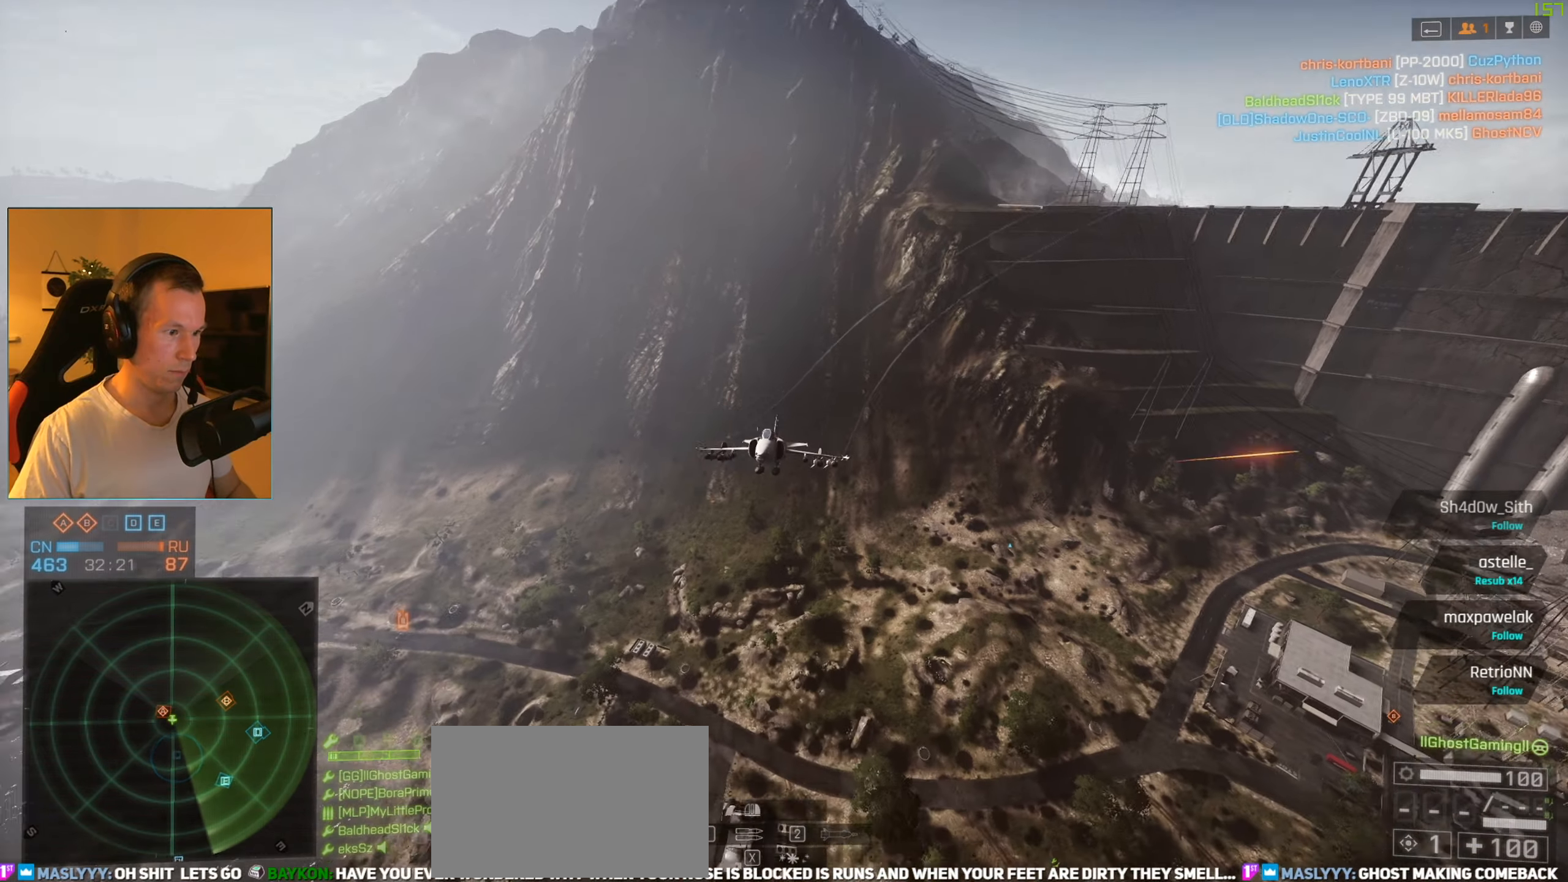
{"keys": ["a", "w"], "mouse": ["right"], "events": [[200, "space", "up"]]}
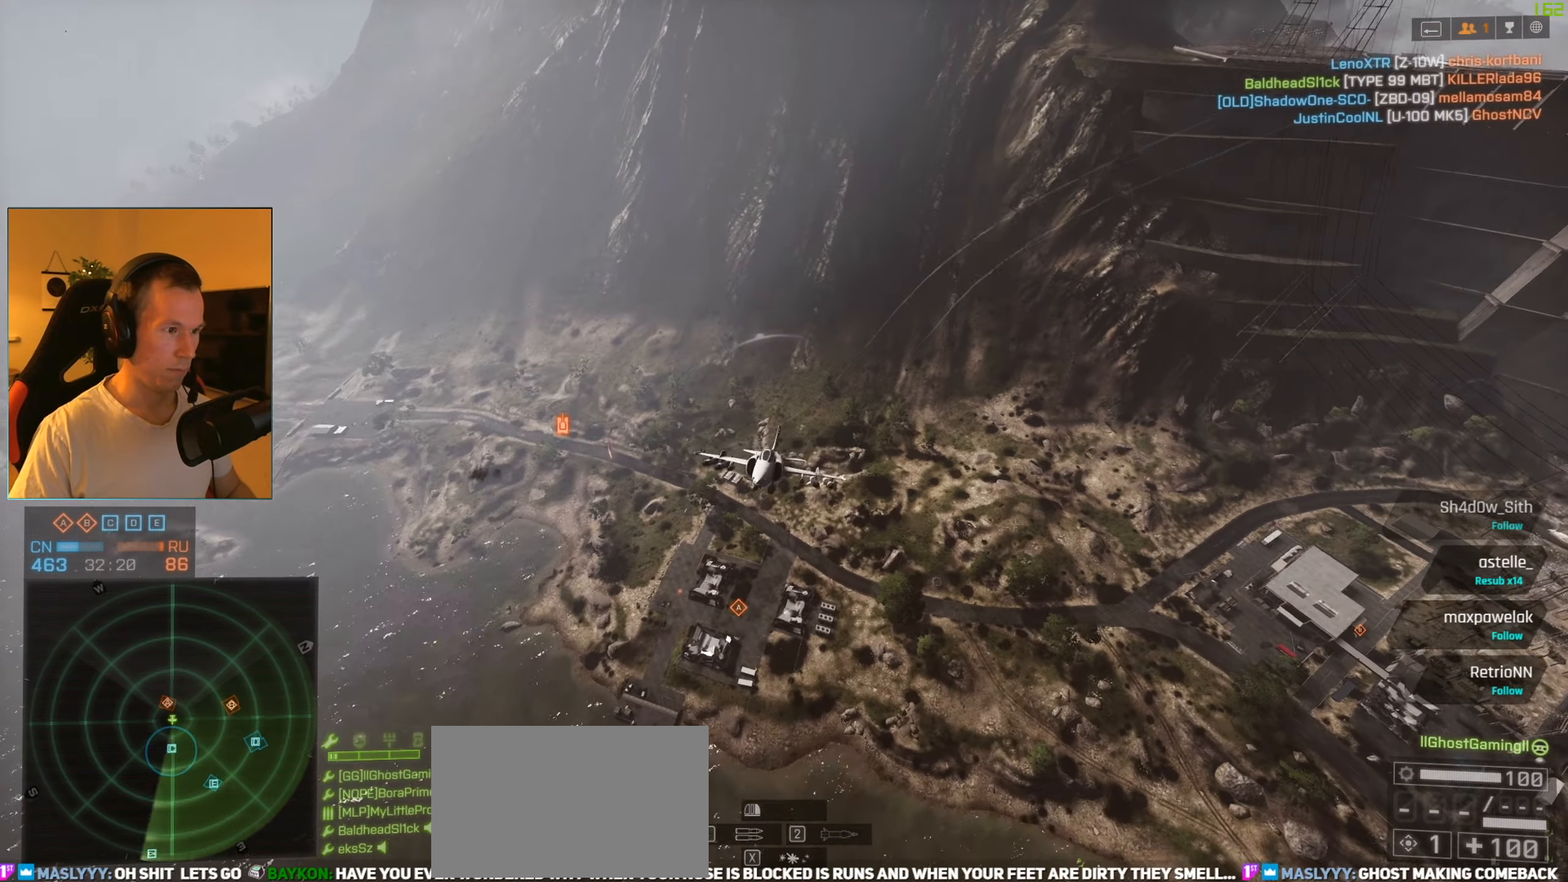
{"keys": ["d", "w"], "mouse": ["right"], "events": [[217, "a", "up"], [400, "d", "down"]]}
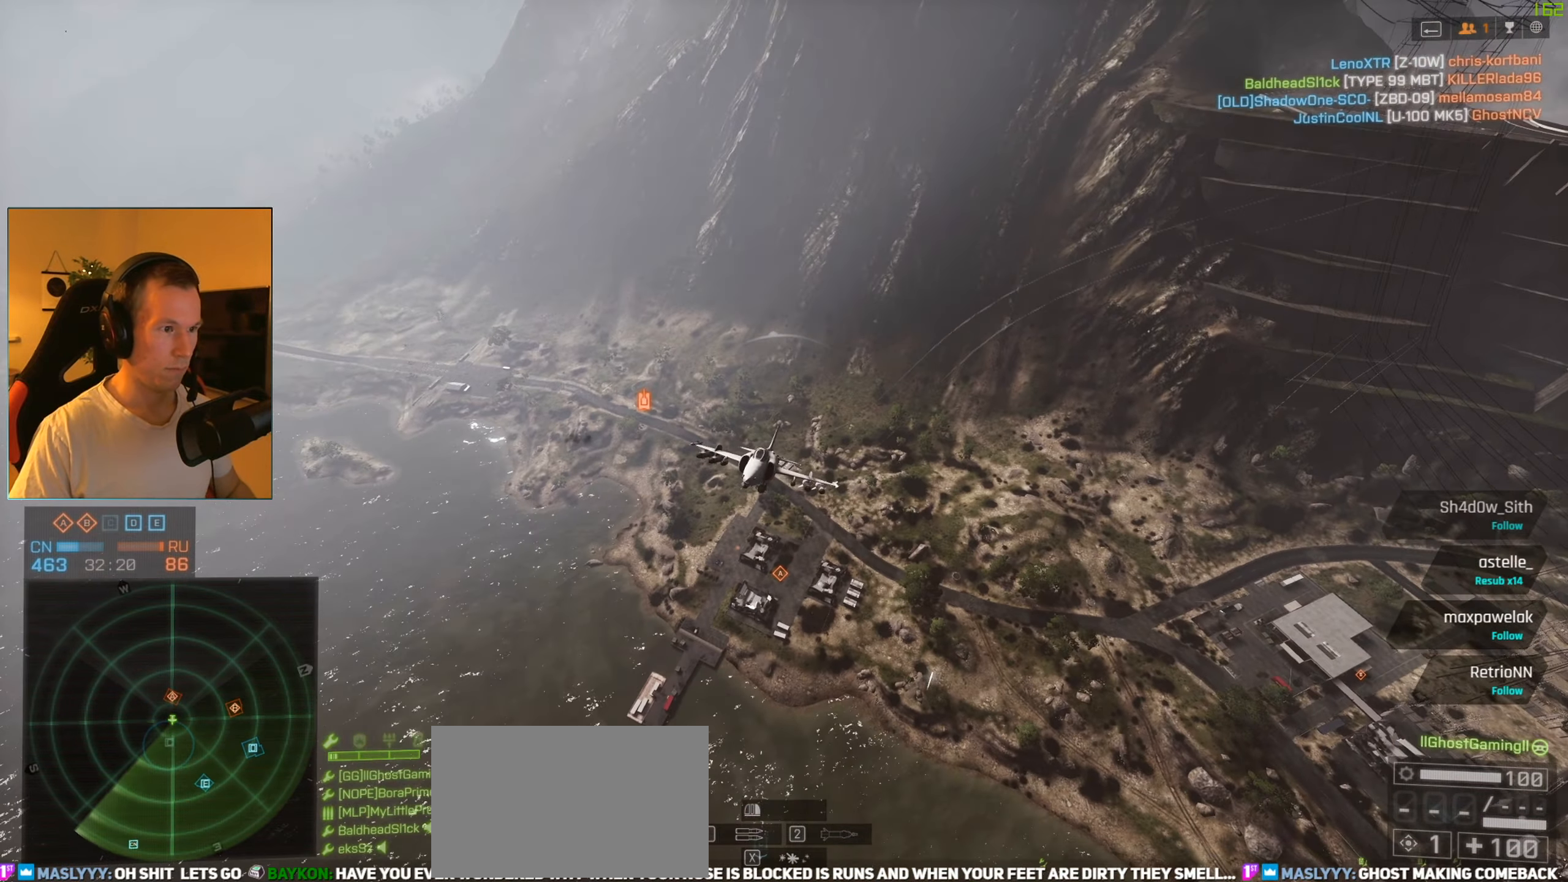
{"keys": ["w"], "mouse": ["right"], "events": [[134, "d", "up"]]}
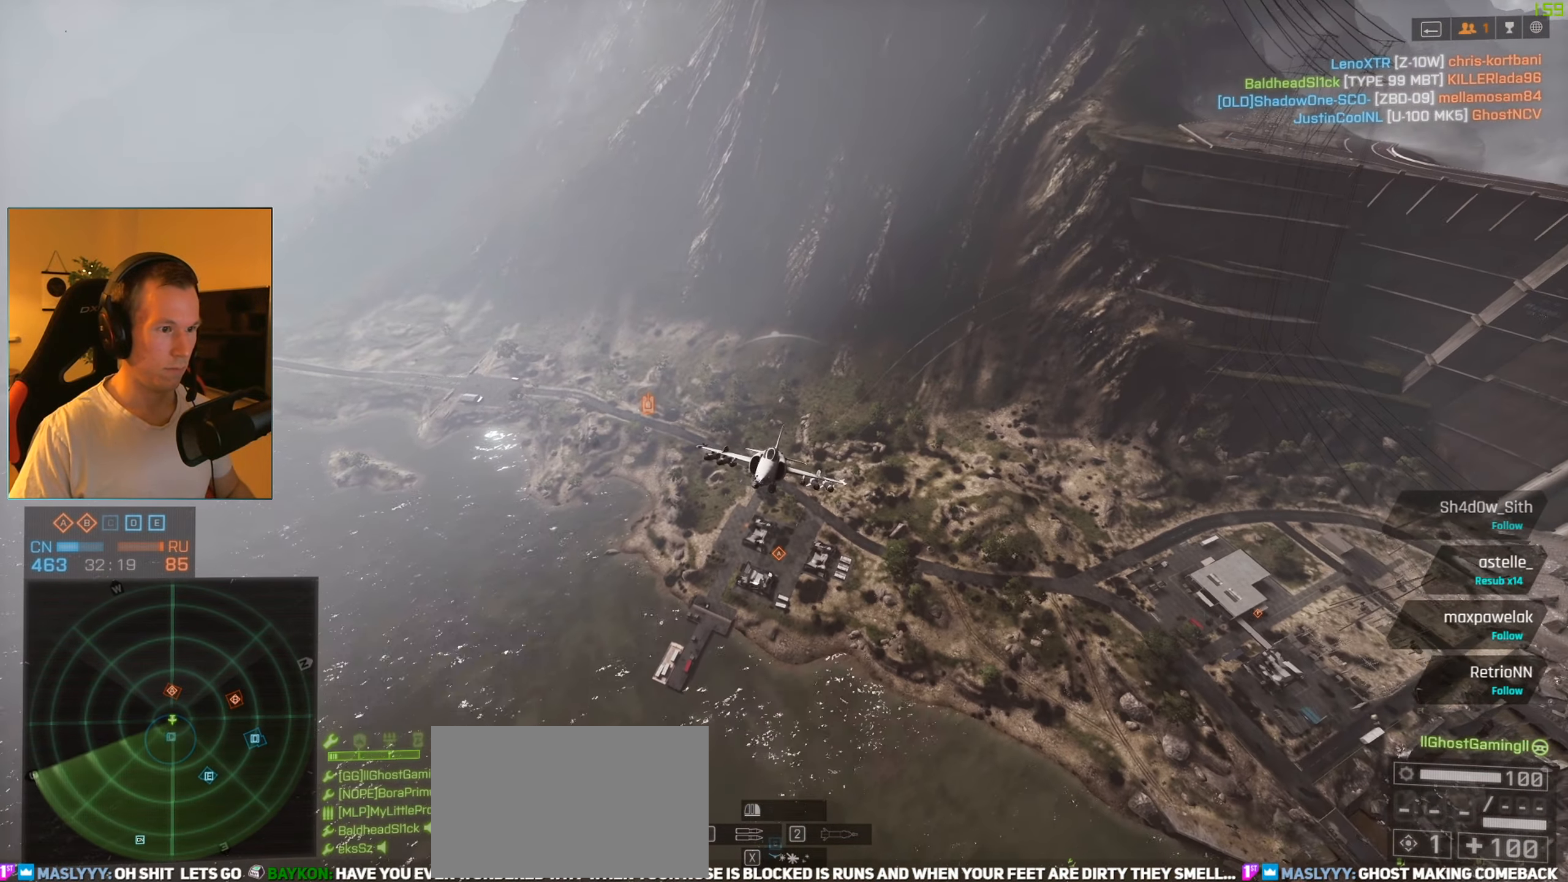
{"keys": ["d", "w"], "mouse": ["right"], "events": [[100, "x", "down"], [200, "x", "up"], [433, "d", "down"]]}
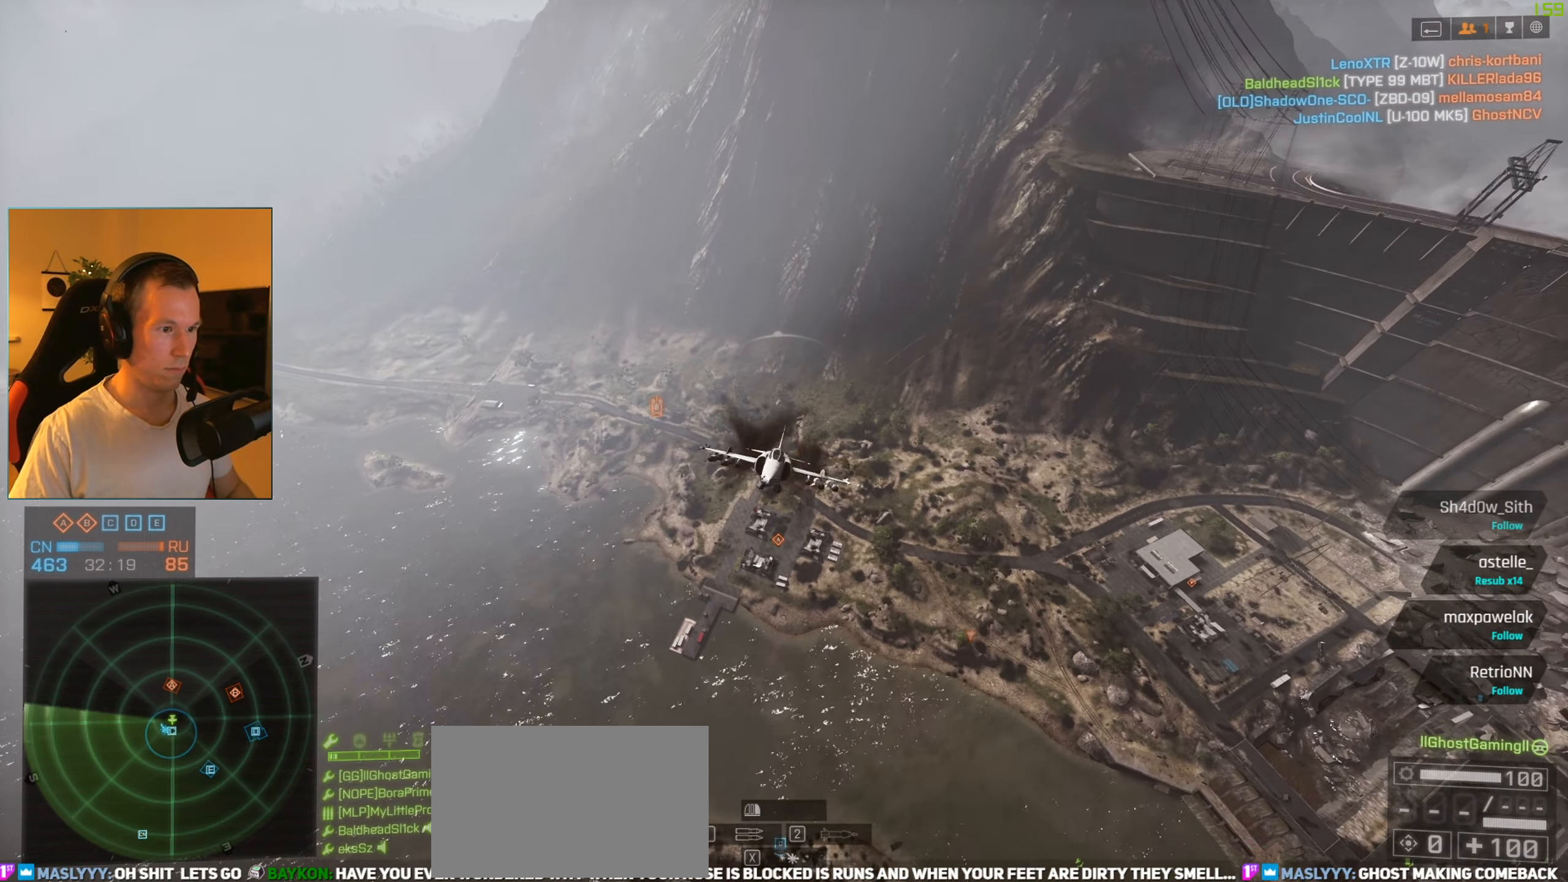
{"keys": ["d", "w"], "mouse": ["right"], "events": []}
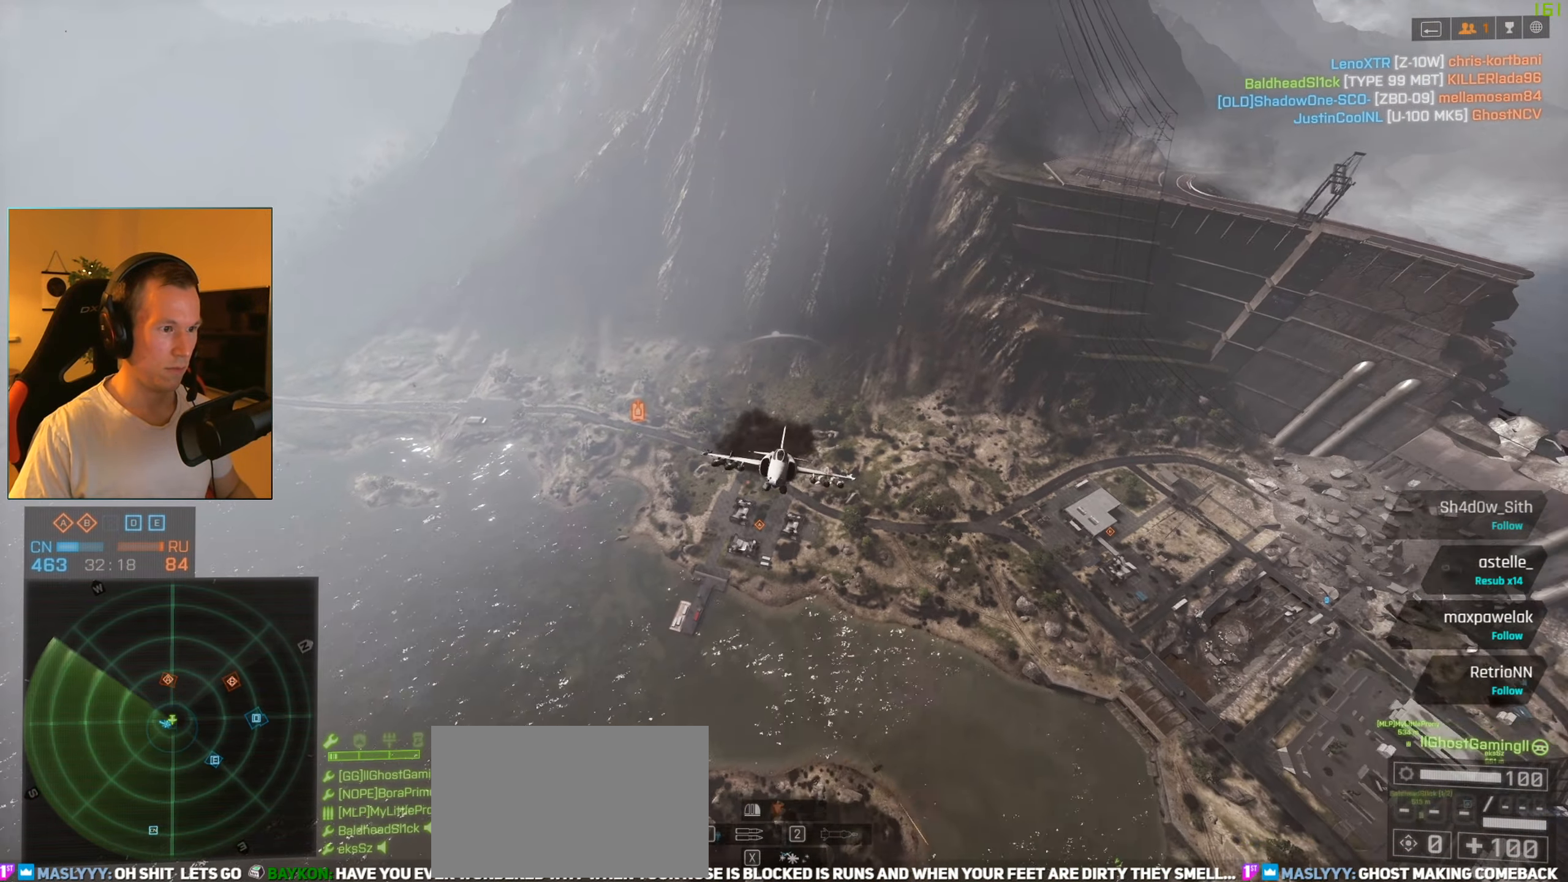
{"keys": ["d", "s", "space"], "mouse": [], "events": [[133, "mouse_right", "up"], [133, "w", "up"], [183, "space", "down"], [317, "s", "down"]]}
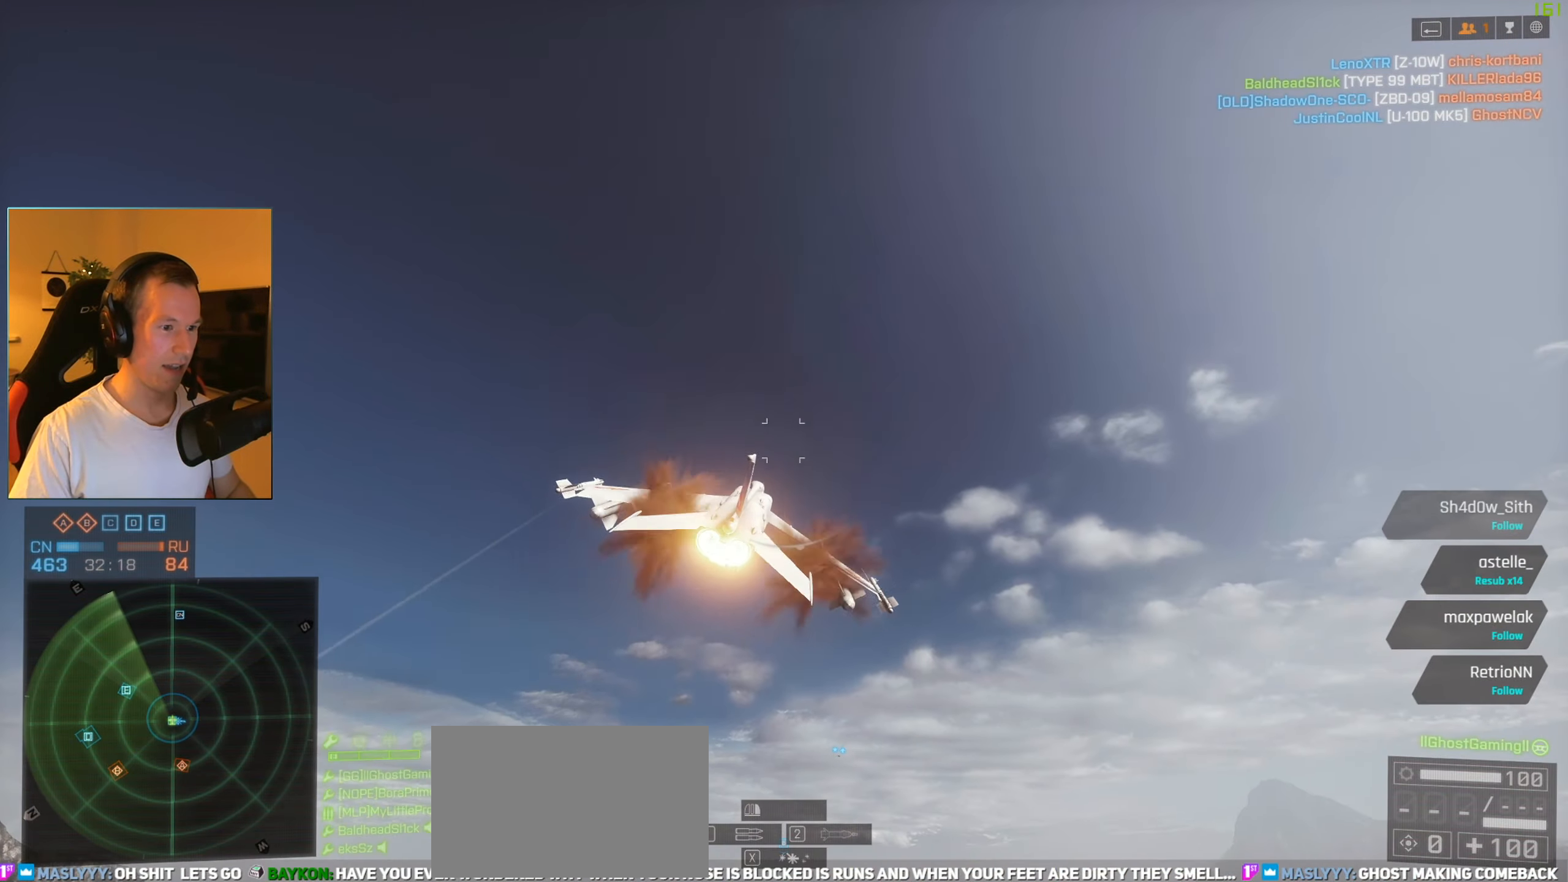
{"keys": ["d", "space", "w"], "mouse": [], "events": [[50, "s", "up"], [434, "w", "down"]]}
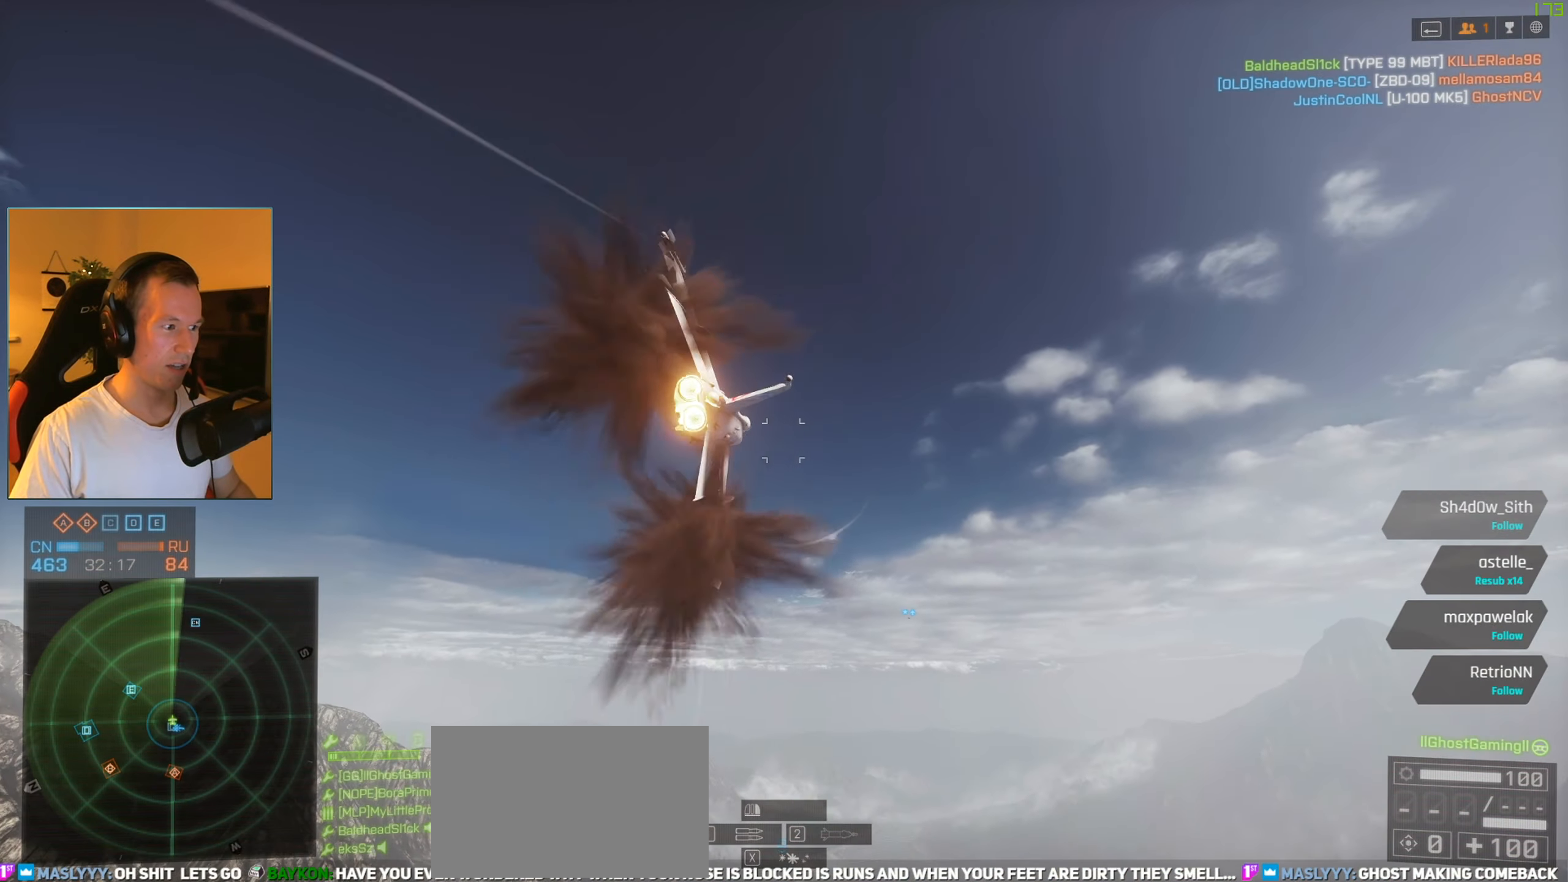
{"keys": ["a", "s", "space"], "mouse": [], "events": [[66, "a", "down"], [116, "d", "up"], [166, "w", "up"], [300, "s", "down"]]}
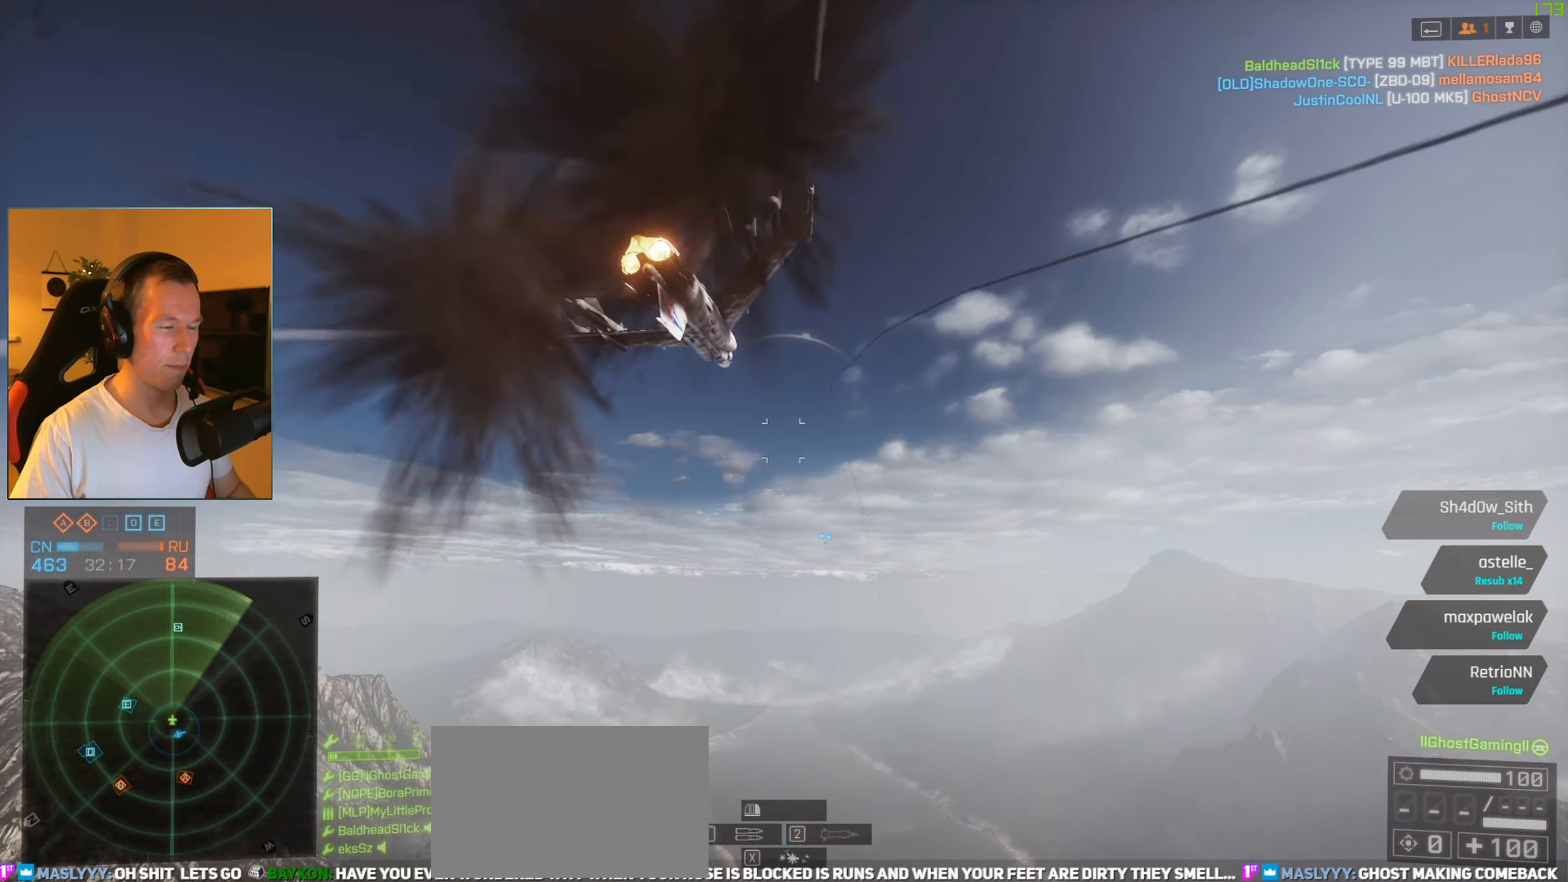
{"keys": ["a", "s", "space"], "mouse": [], "events": [[184, "s", "up"], [467, "s", "down"]]}
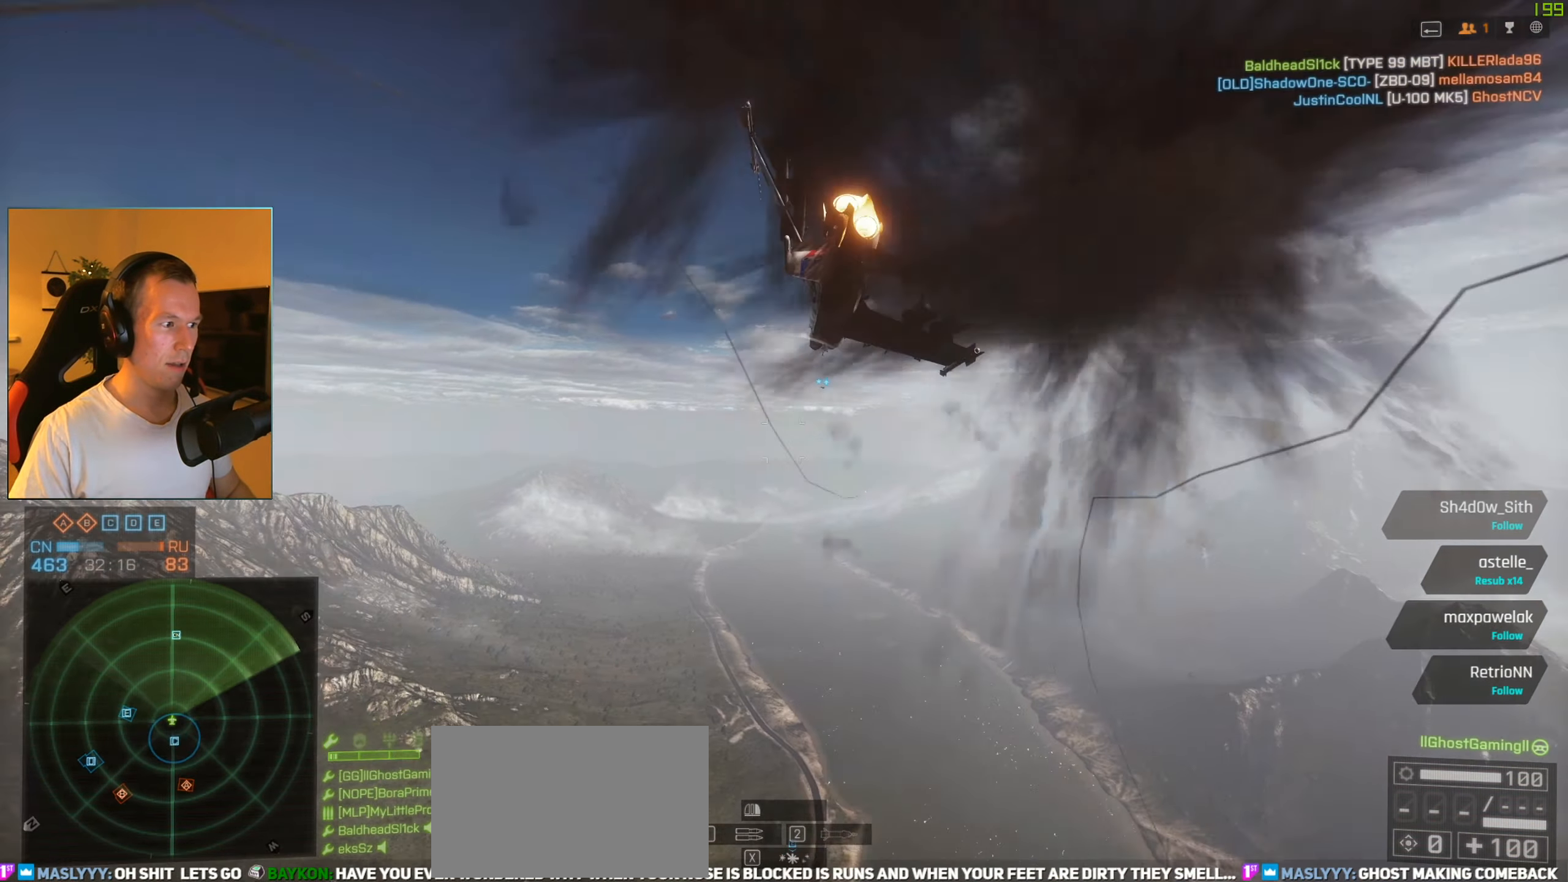
{"keys": ["d", "space", "w"], "mouse": [], "events": [[100, "d", "down"], [150, "a", "up"], [150, "s", "up"], [284, "w", "down"]]}
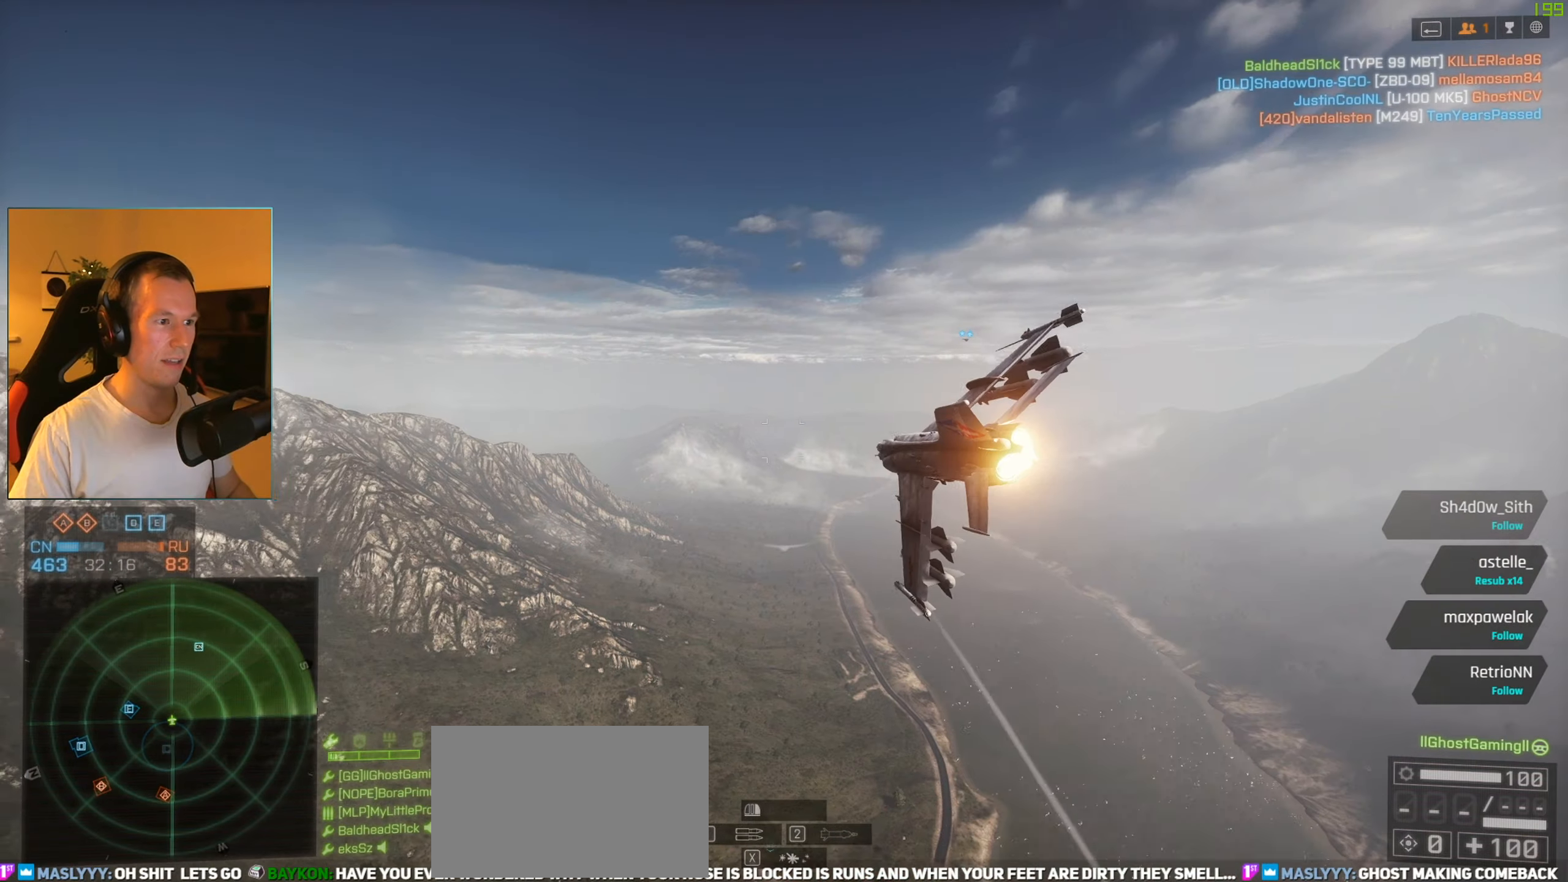
{"keys": ["d", "space", "w"], "mouse": [], "events": [[33, "w", "up"], [133, "tab", "down"], [233, "tab", "up"], [317, "w", "down"]]}
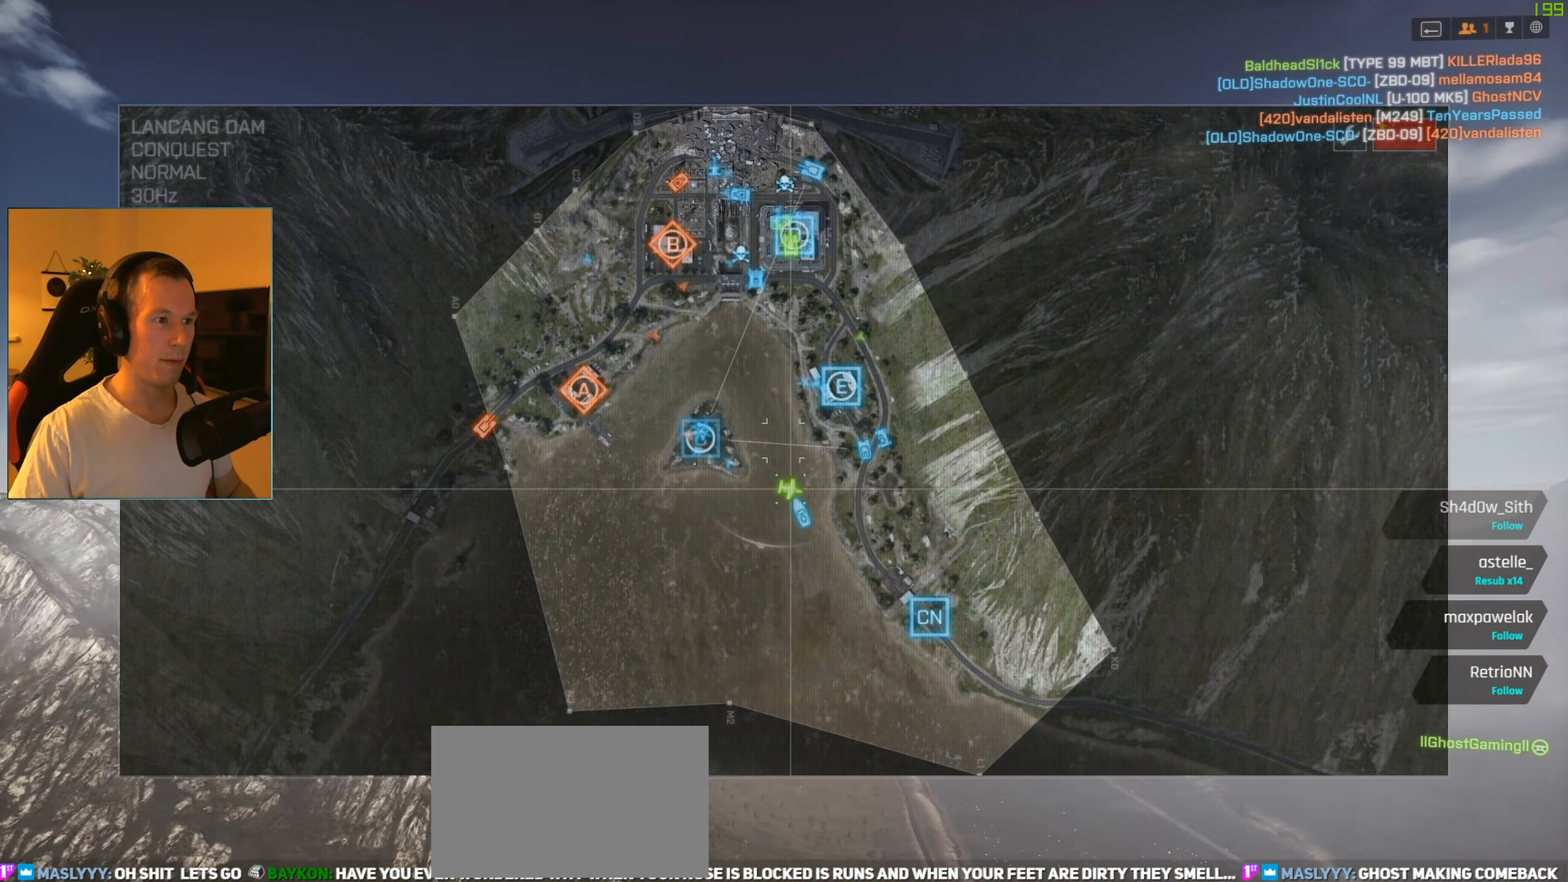
{"keys": ["w"], "mouse": [], "events": [[100, "d", "up"], [150, "space", "up"]]}
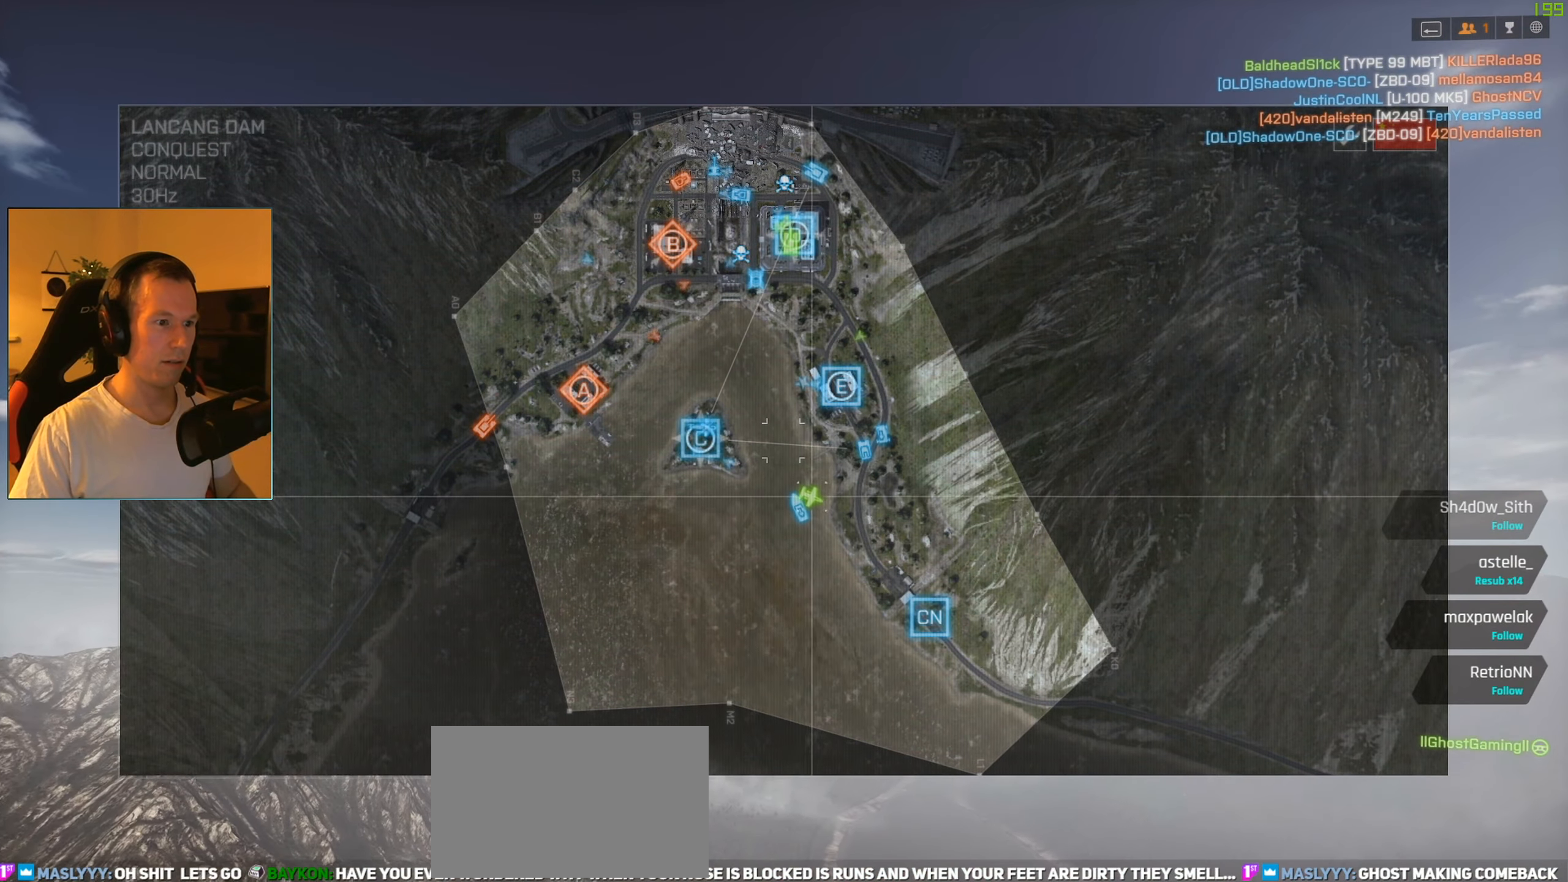
{"keys": ["d", "tab", "w"], "mouse": [], "events": [[400, "d", "down"], [500, "tab", "down"]]}
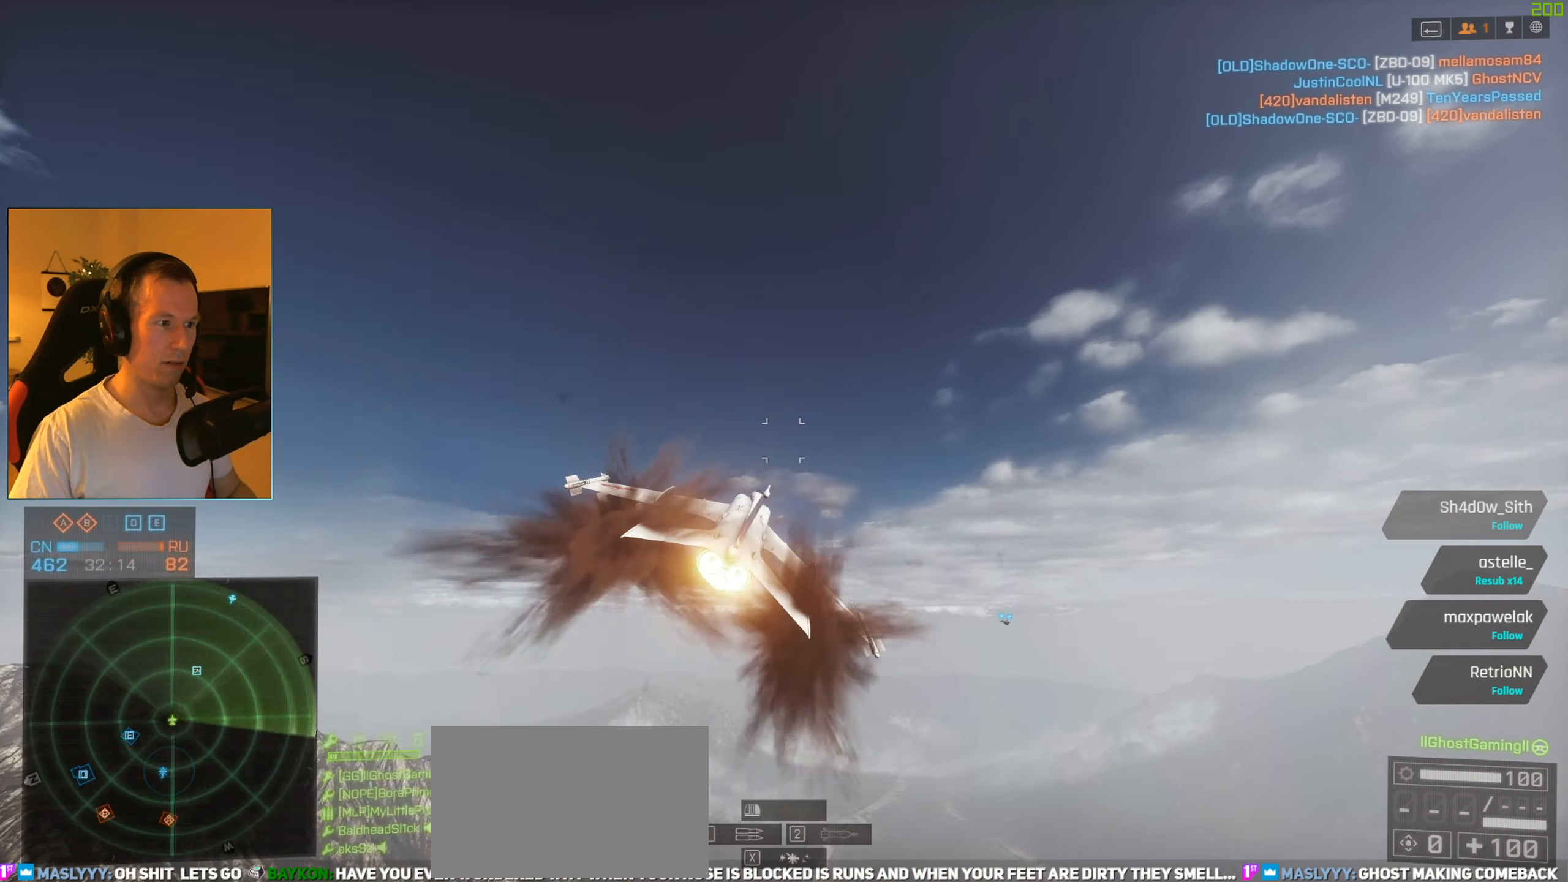
{"keys": ["d", "space"], "mouse": [], "events": [[84, "space", "down"], [84, "tab", "up"], [134, "w", "up"], [317, "s", "down"], [417, "s", "up"]]}
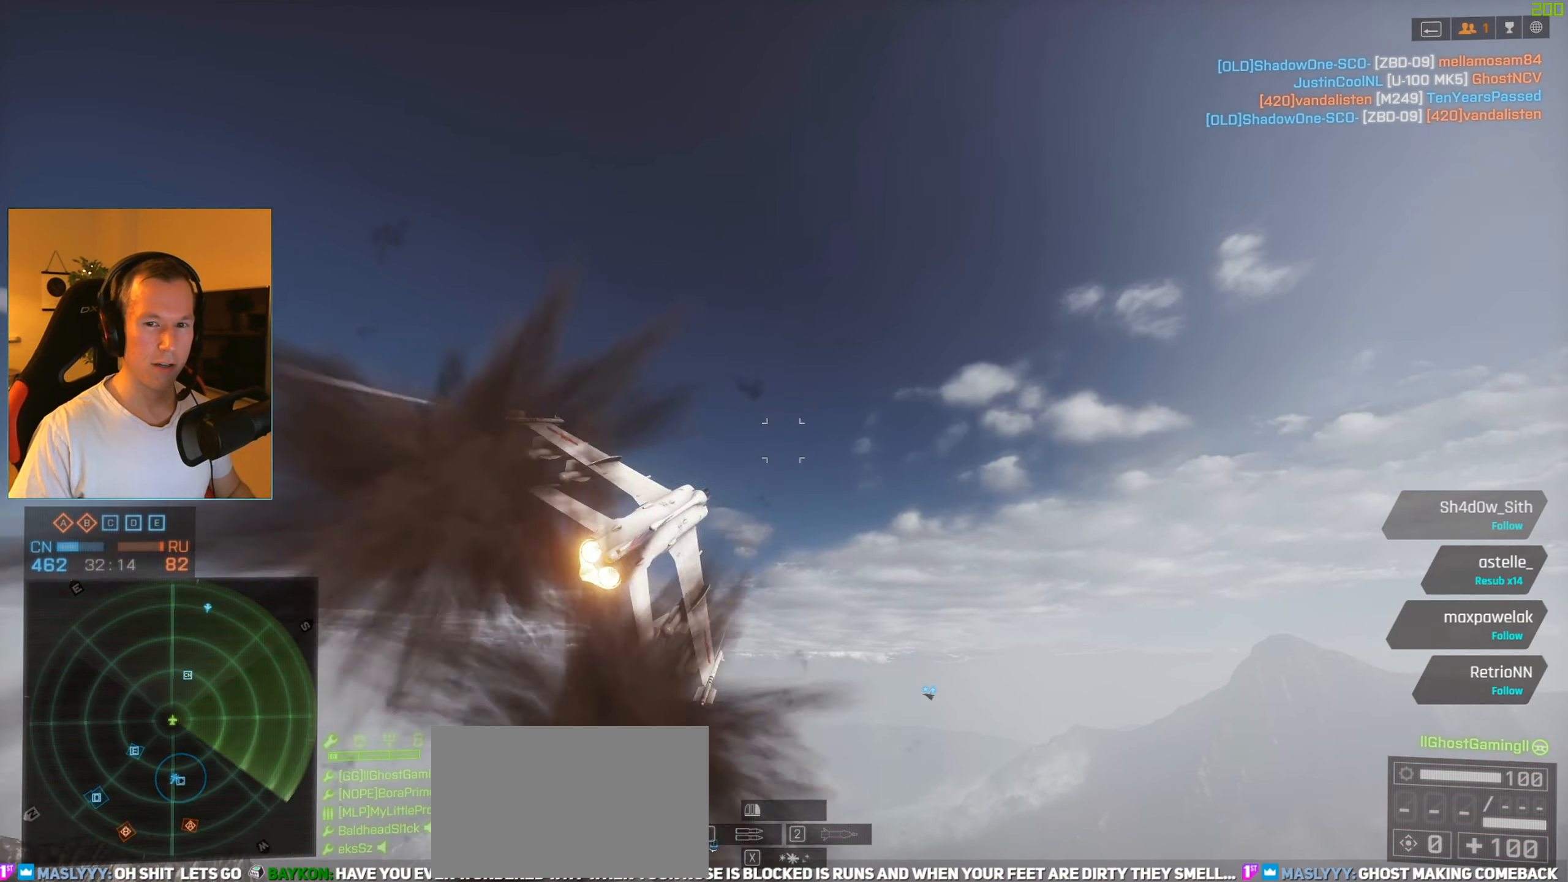
{"keys": ["w"], "mouse": [], "events": [[50, "w", "down"], [433, "space", "up"], [484, "d", "up"]]}
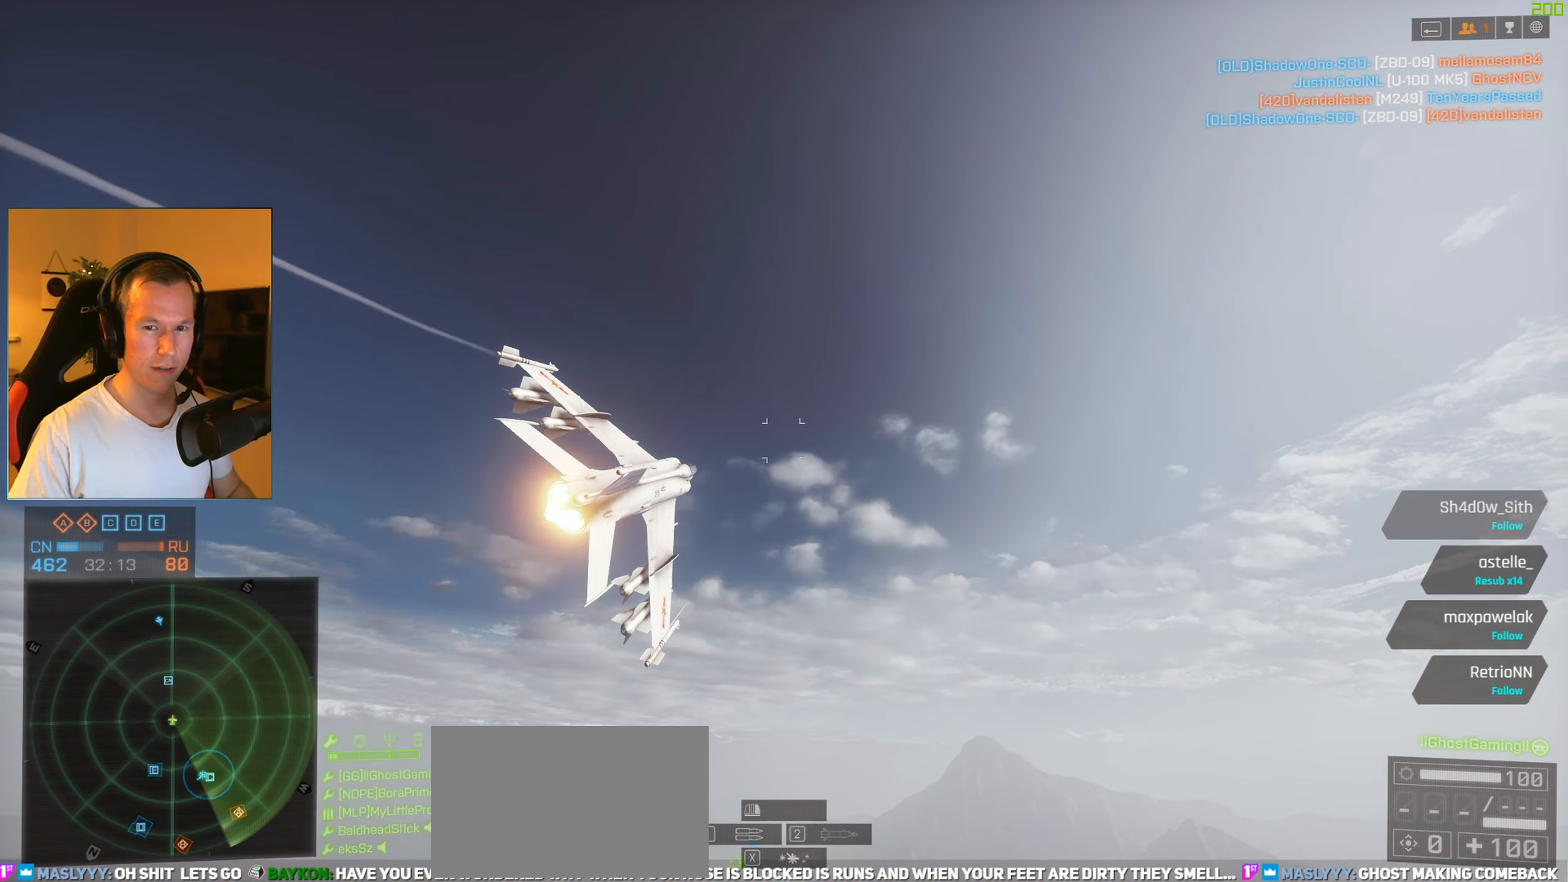
{"keys": ["d"], "mouse": ["right"], "events": [[67, "c", "down"], [67, "w", "up"], [117, "mouse_right", "down"], [167, "c", "up"], [250, "d", "down"]]}
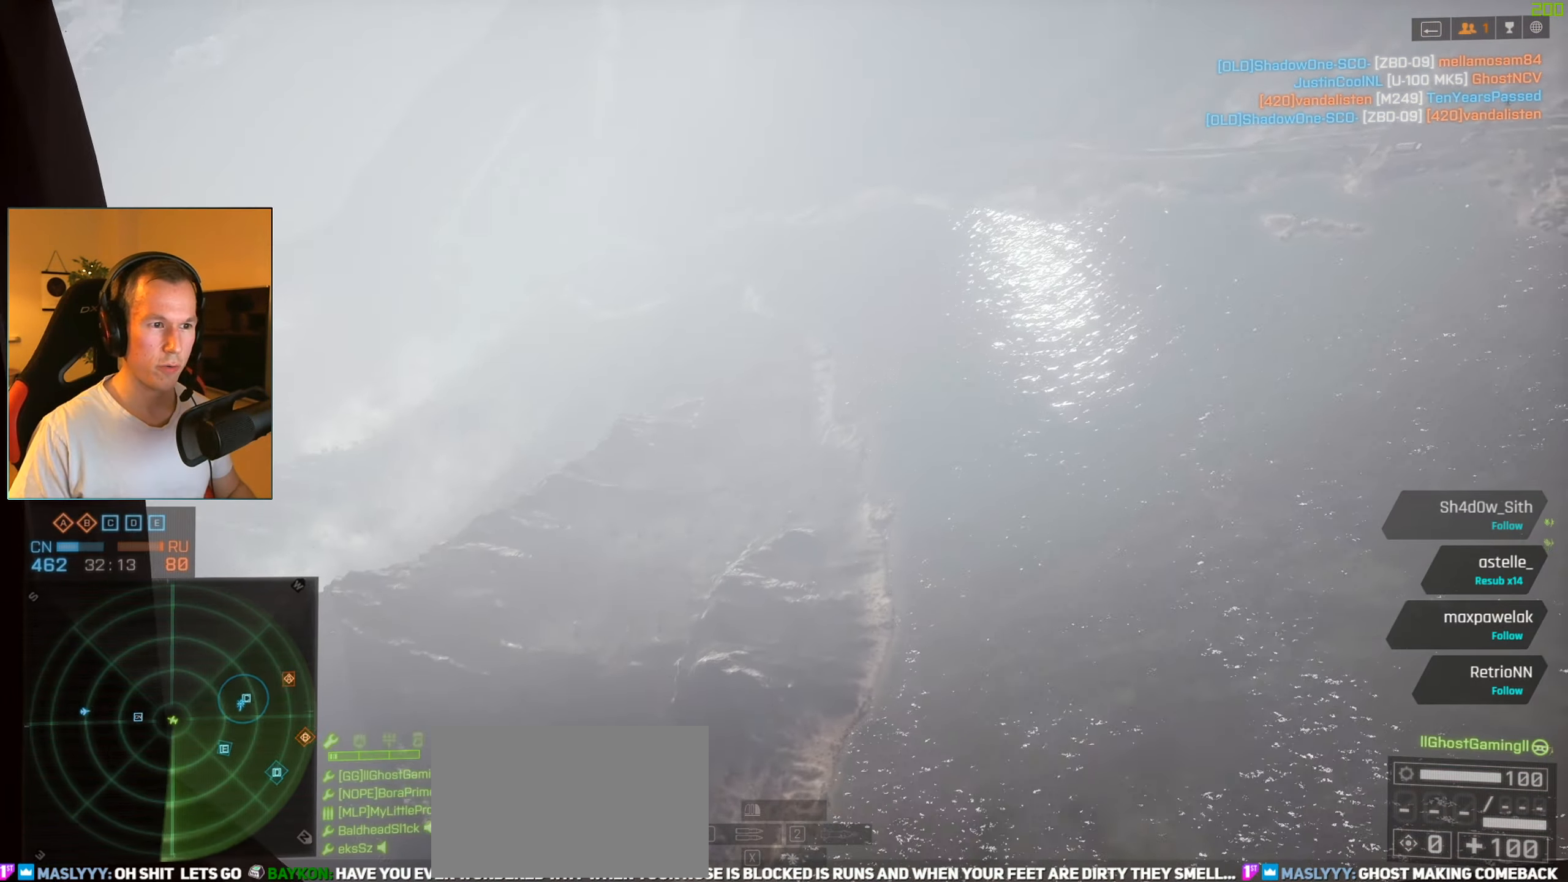
{"keys": ["d"], "mouse": ["right"], "events": []}
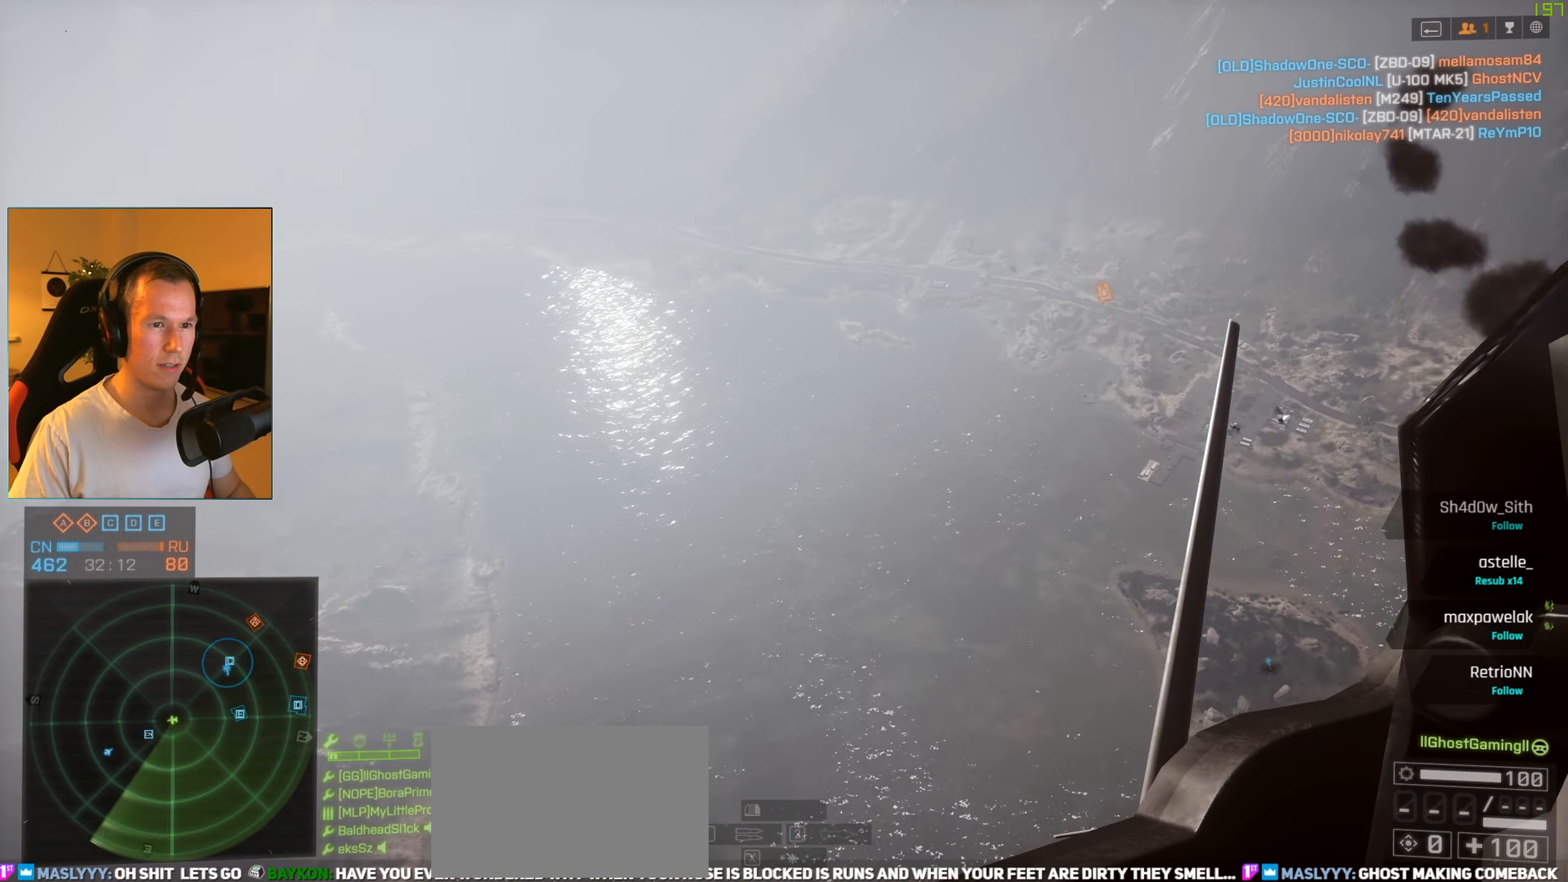
{"keys": ["d"], "mouse": ["right"], "events": []}
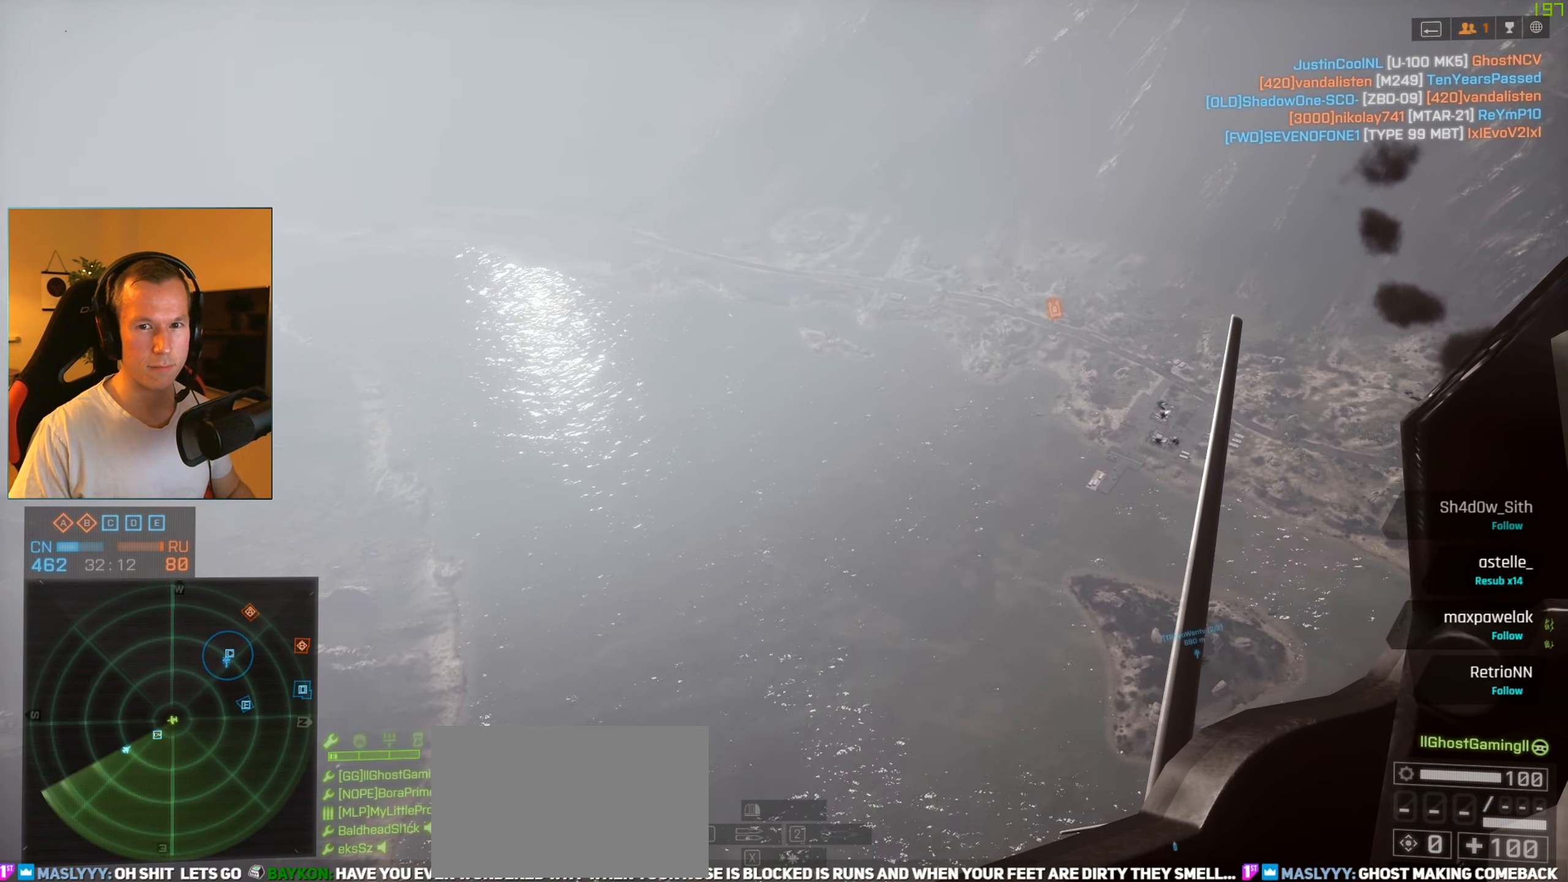
{"keys": ["d"], "mouse": ["right"], "events": []}
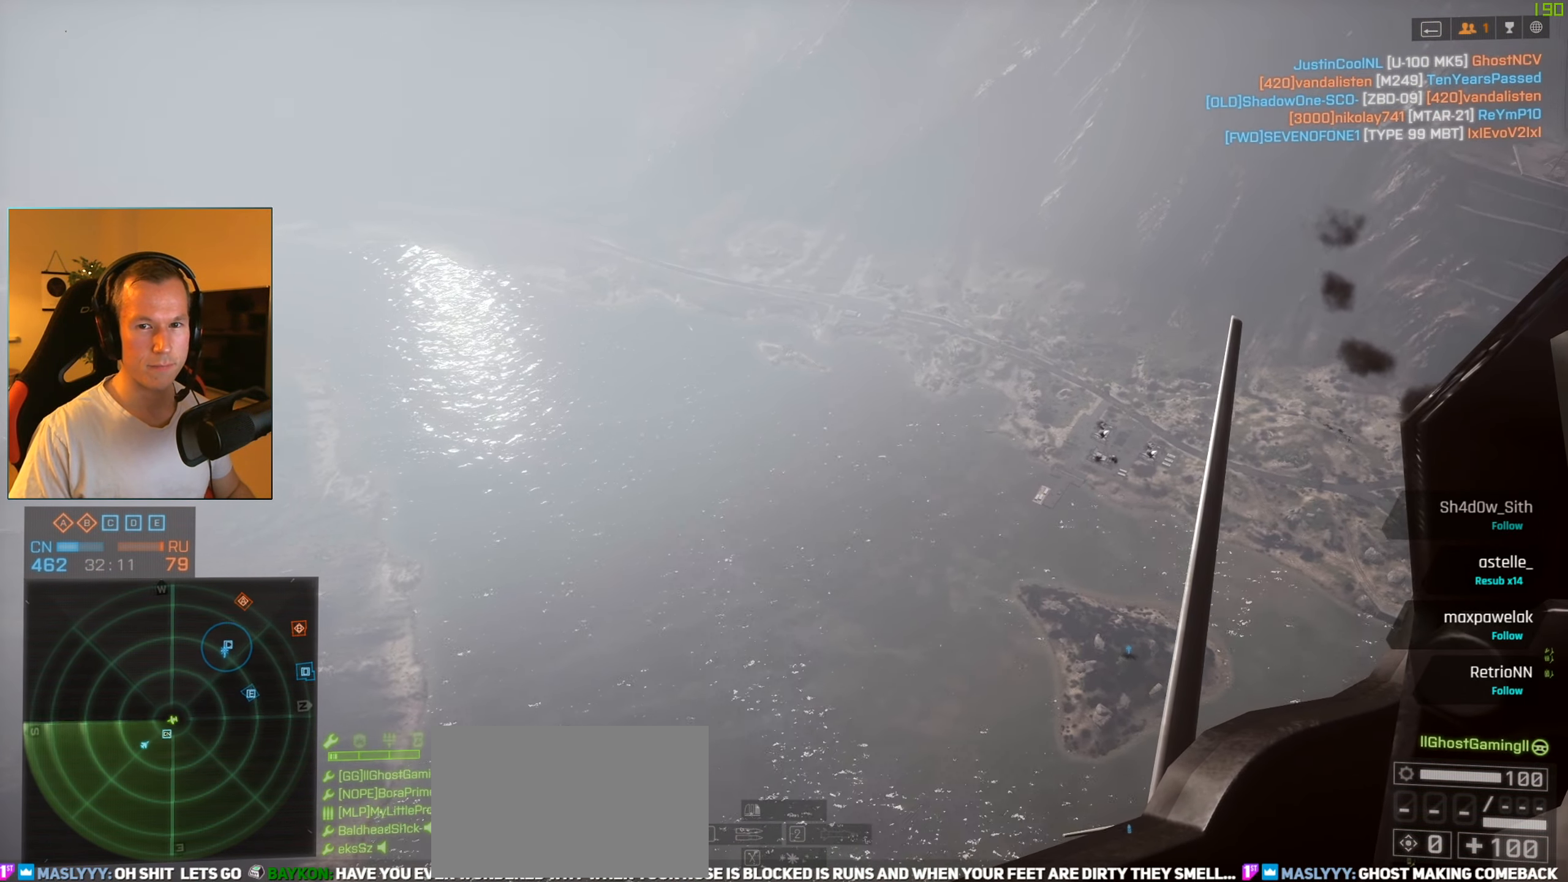
{"keys": ["c"], "mouse": [], "events": [[317, "d", "up"], [418, "mouse_right", "up"], [468, "c", "down"]]}
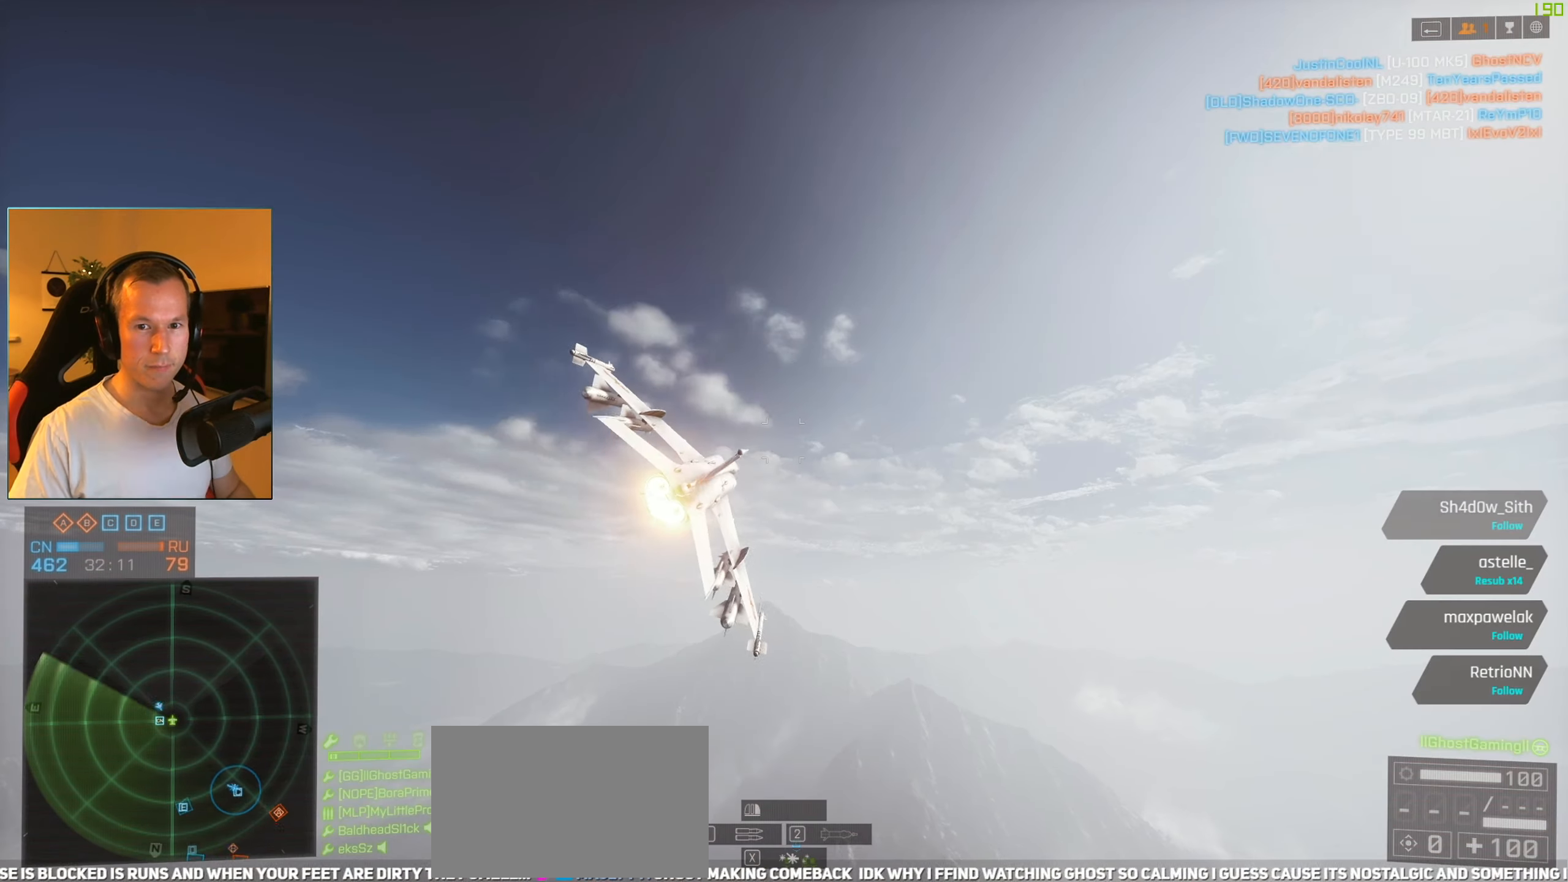
{"keys": ["d", "space", "w"], "mouse": [], "events": [[100, "c", "up"], [150, "s", "down"], [234, "d", "down"], [334, "s", "up"], [384, "space", "down"], [484, "w", "down"]]}
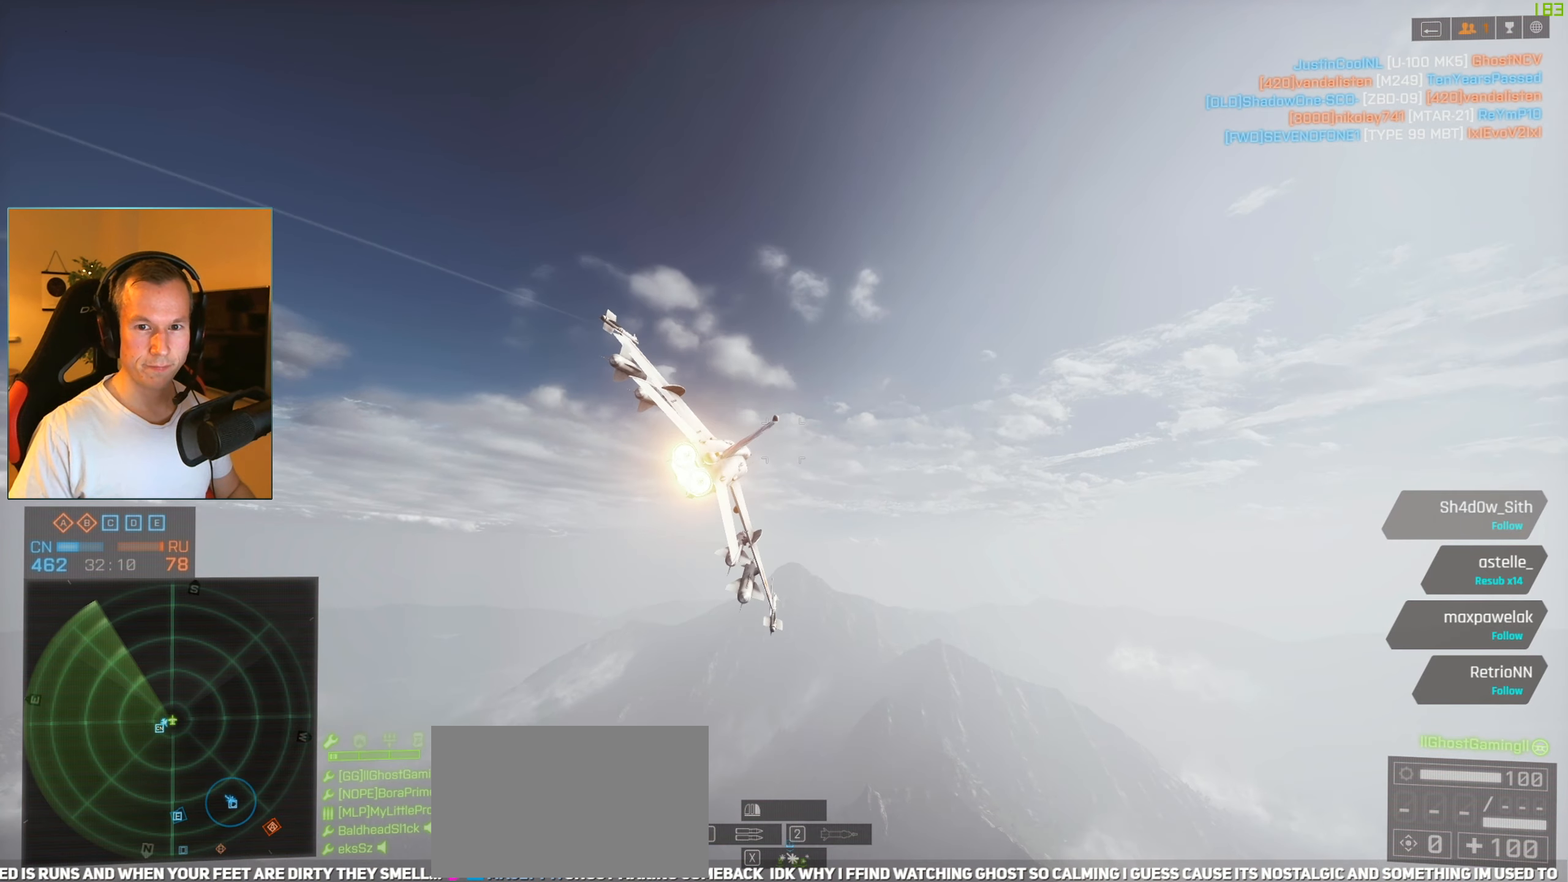
{"keys": ["d", "s", "space"], "mouse": [], "events": [[251, "w", "up"], [401, "s", "down"]]}
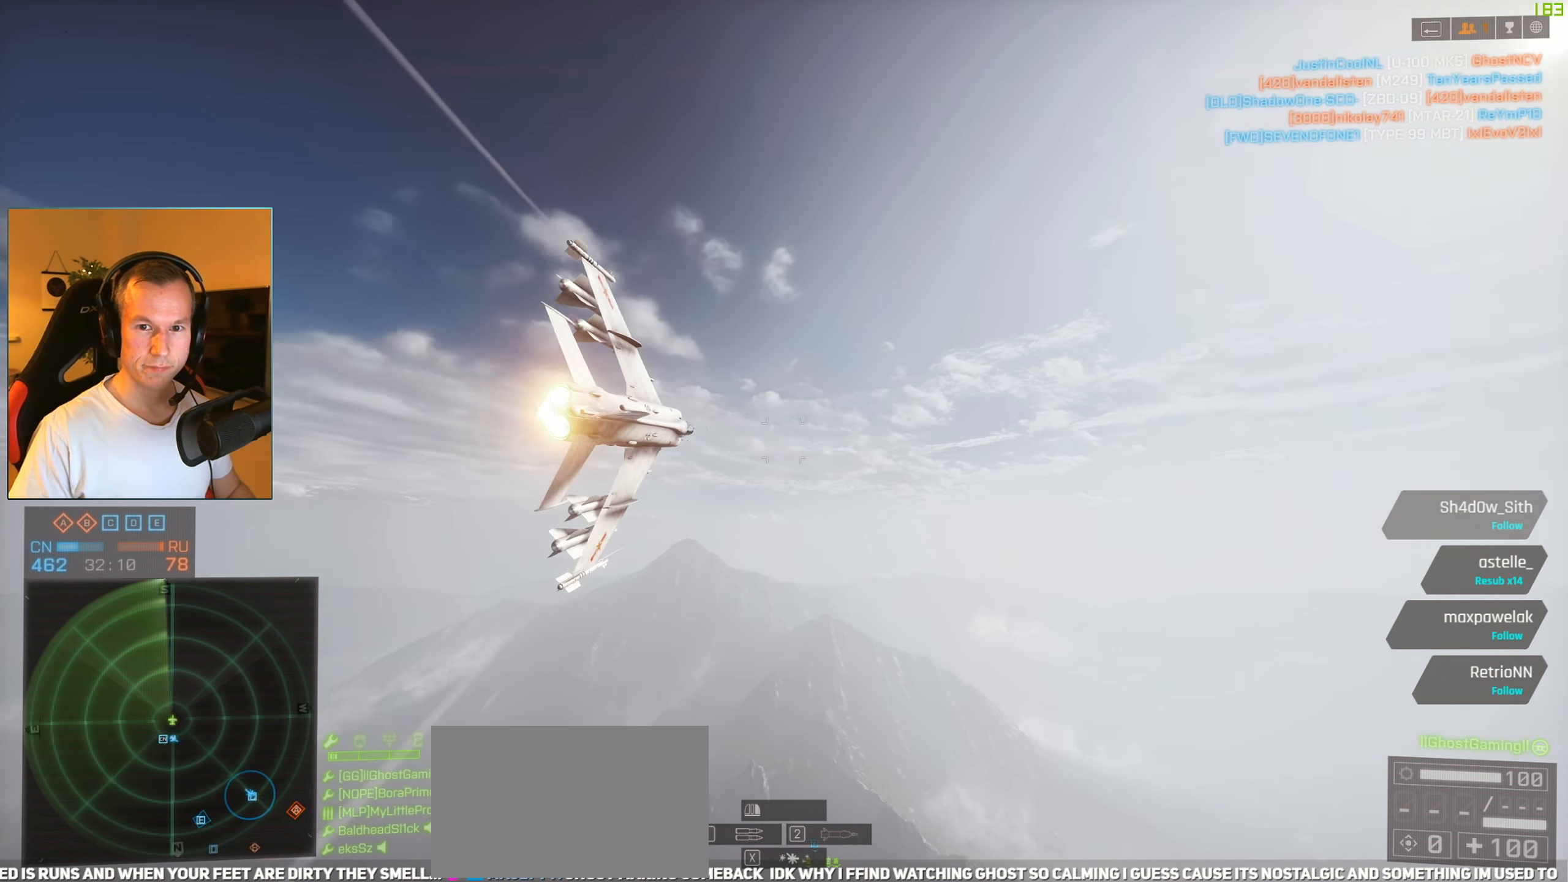
{"keys": ["d", "space"], "mouse": [], "events": [[133, "s", "up"]]}
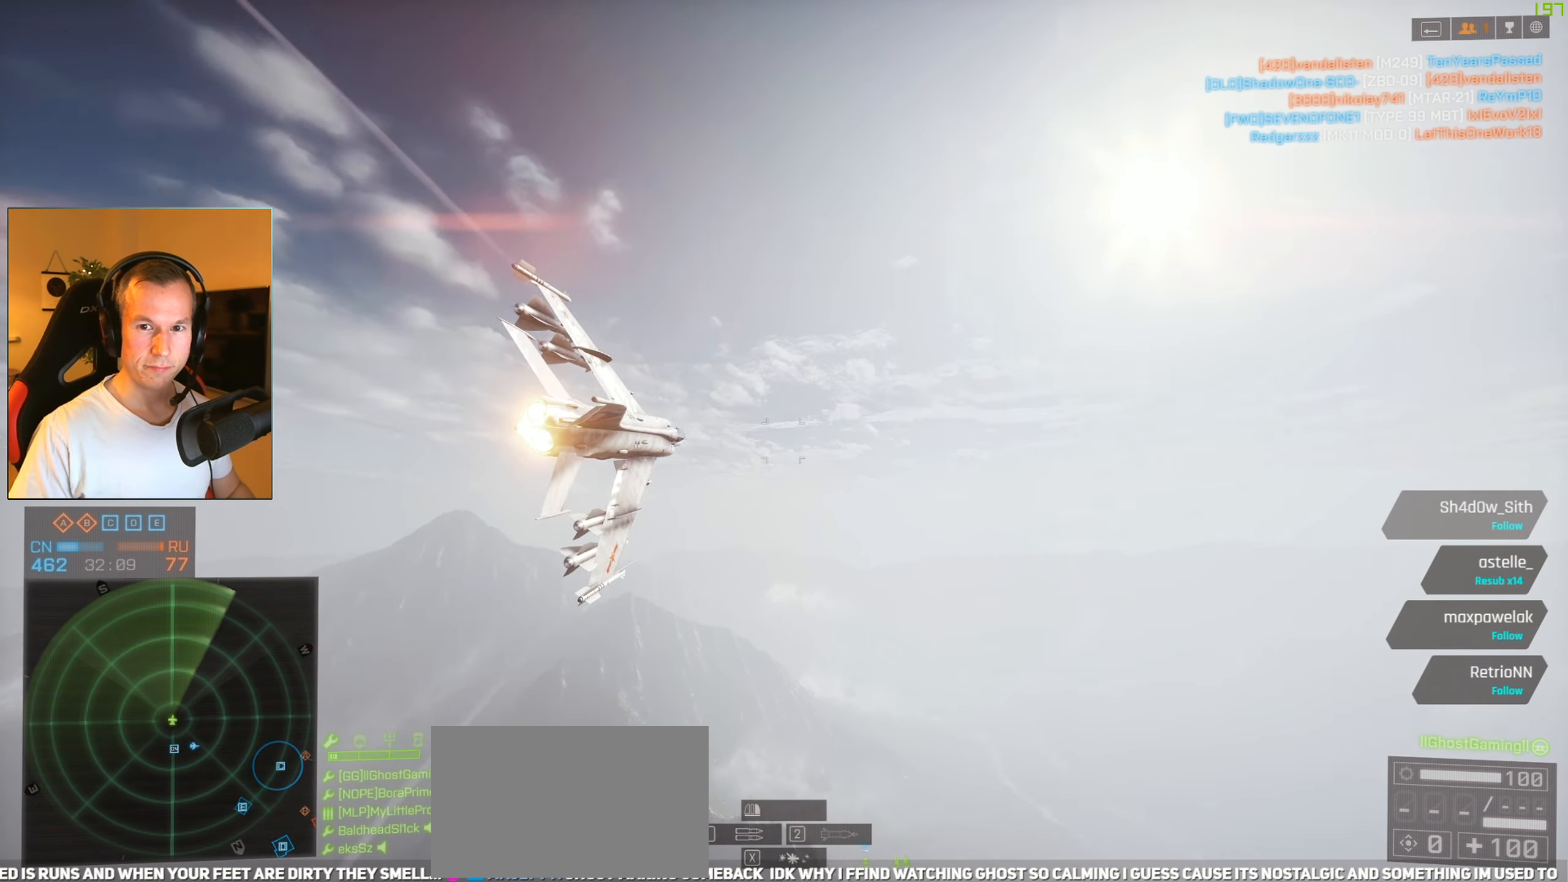
{"keys": ["d", "w"], "mouse": [], "events": [[51, "space", "up"], [151, "d", "up"], [284, "d", "down"], [484, "w", "down"]]}
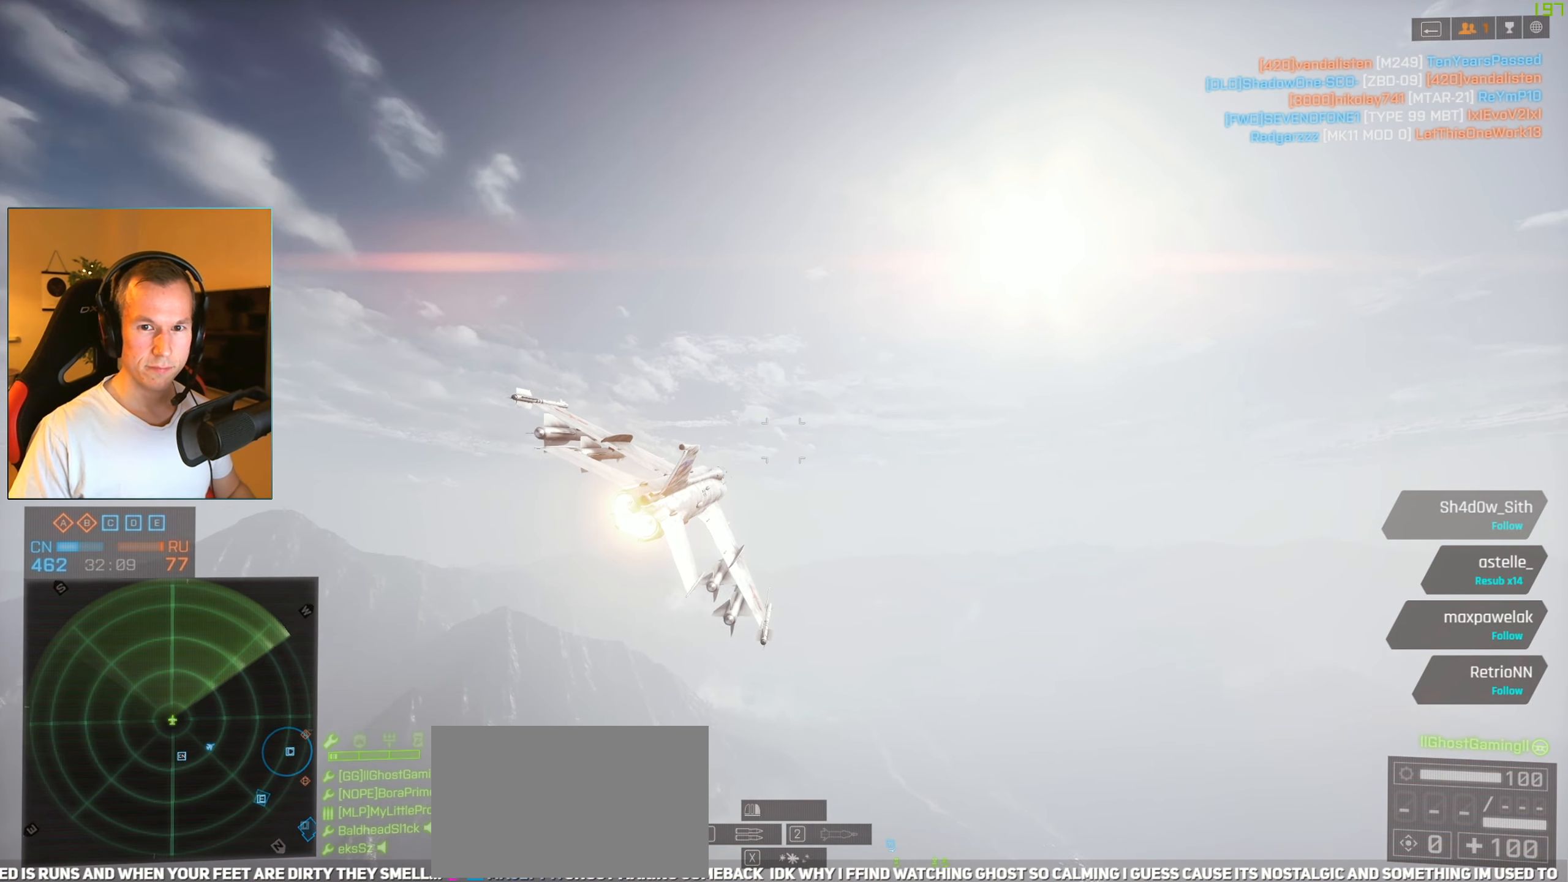
{"keys": [], "mouse": [], "events": [[400, "d", "up"], [400, "w", "up"]]}
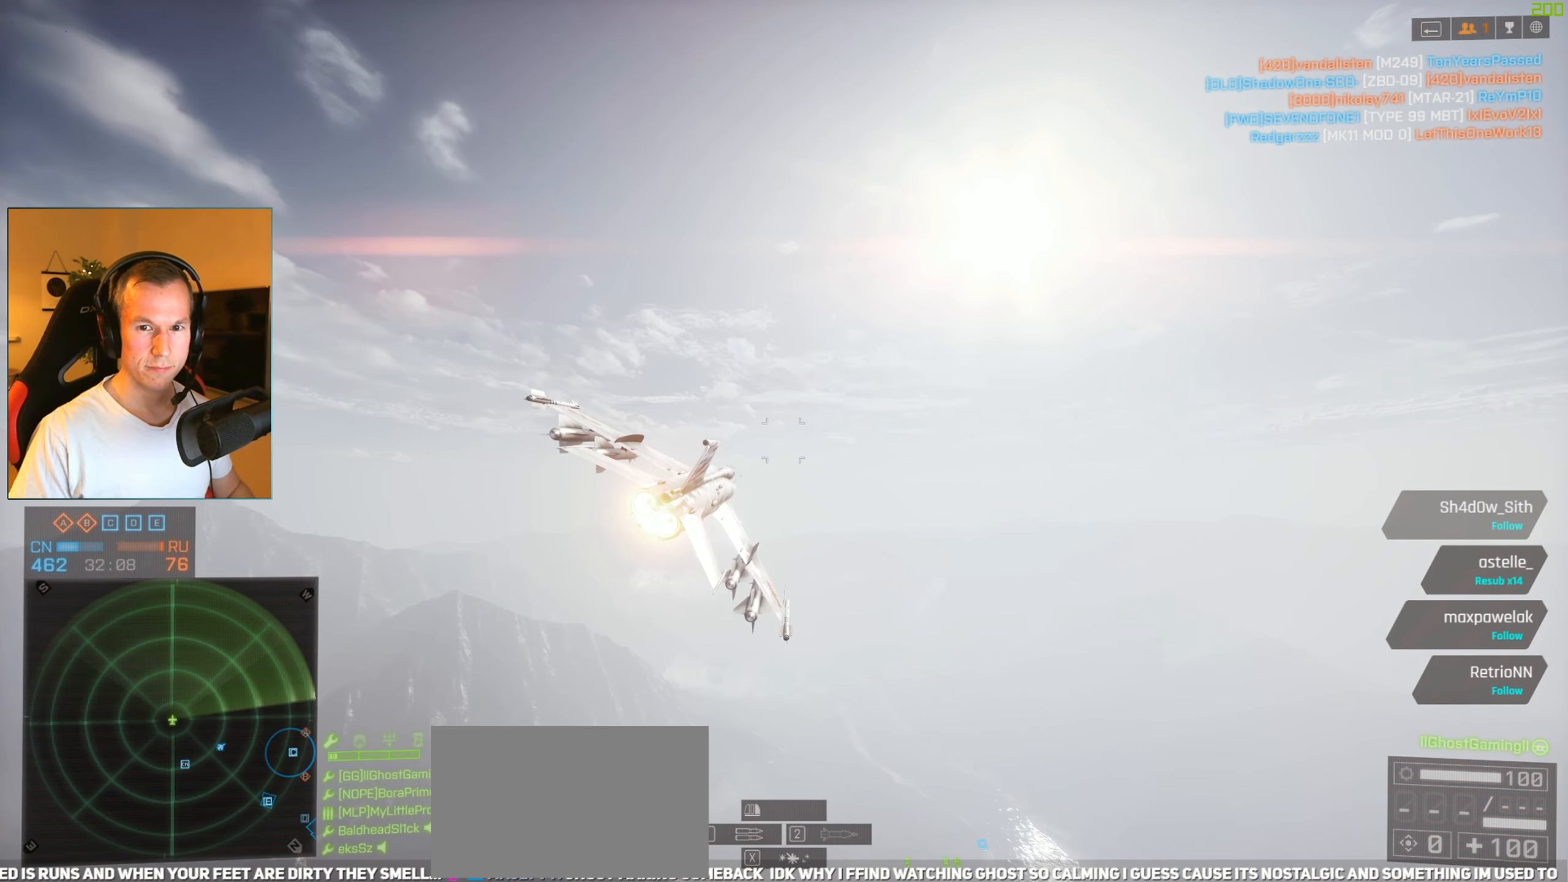
{"keys": ["d"], "mouse": ["right"], "events": [[84, "c", "down"], [134, "mouse_right", "down"], [184, "c", "up"], [317, "d", "down"]]}
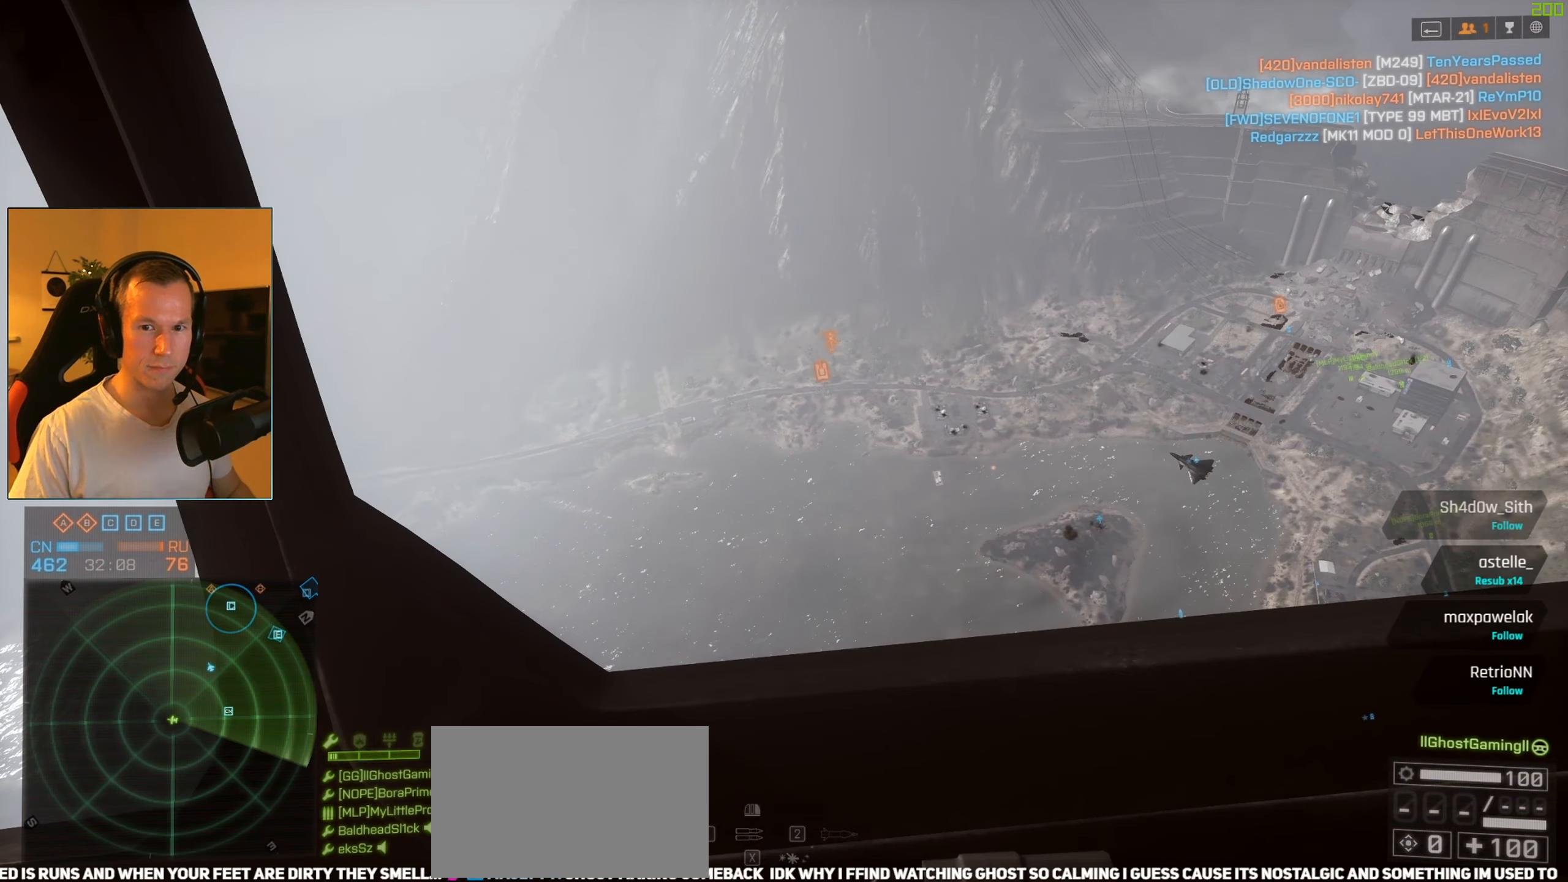
{"keys": [], "mouse": ["right"], "events": [[334, "d", "up"]]}
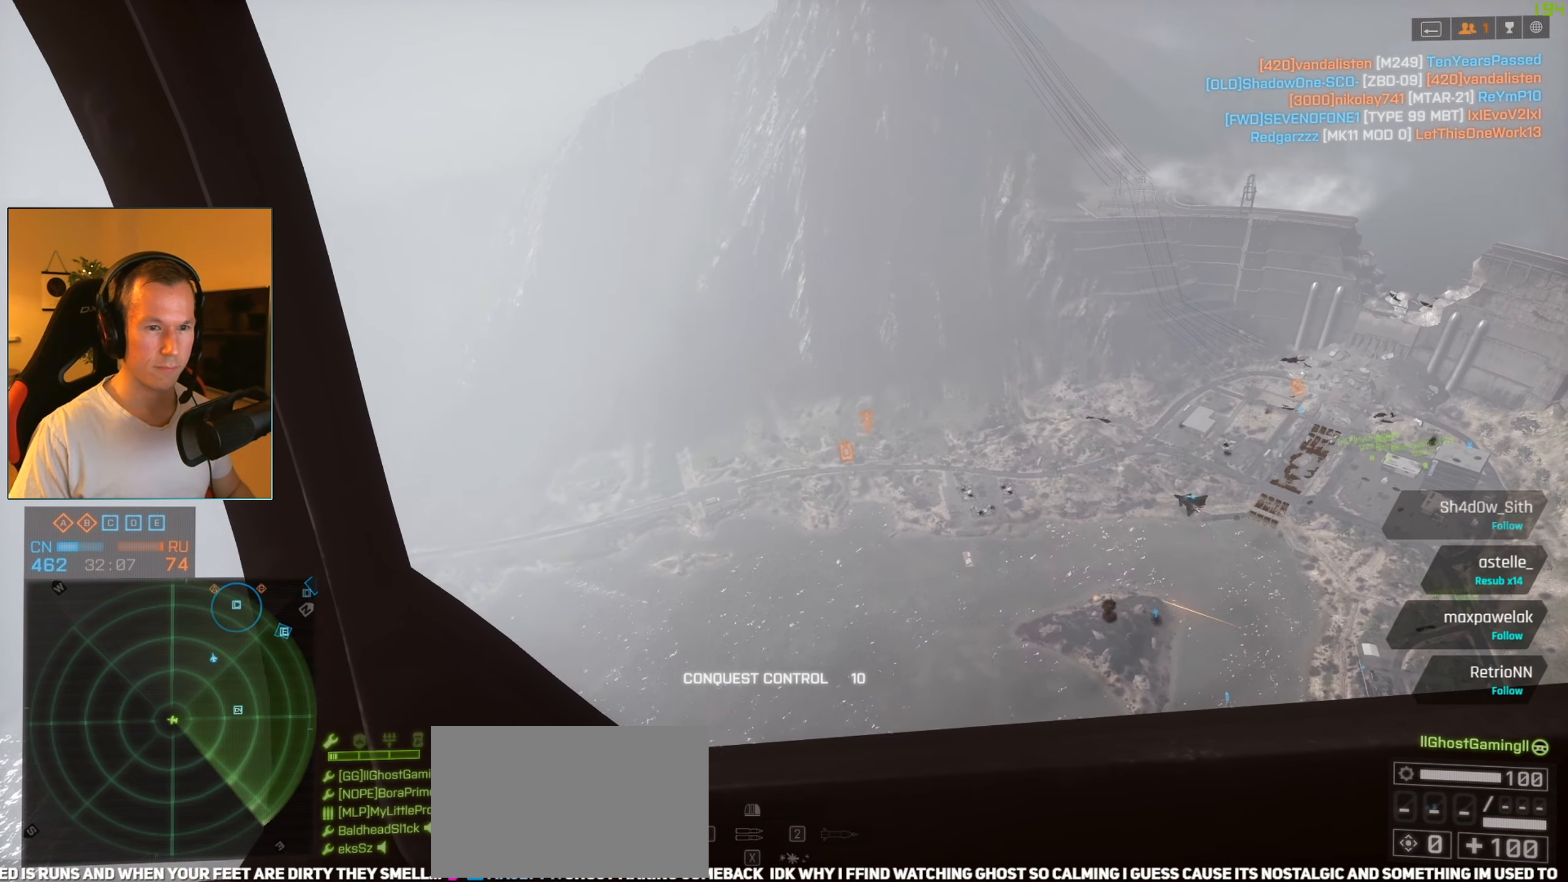
{"keys": [], "mouse": ["right"], "events": [[51, "q", "down"], [101, "q", "up"], [201, "q", "down"], [284, "q", "up"], [384, "q", "down"], [484, "q", "up"]]}
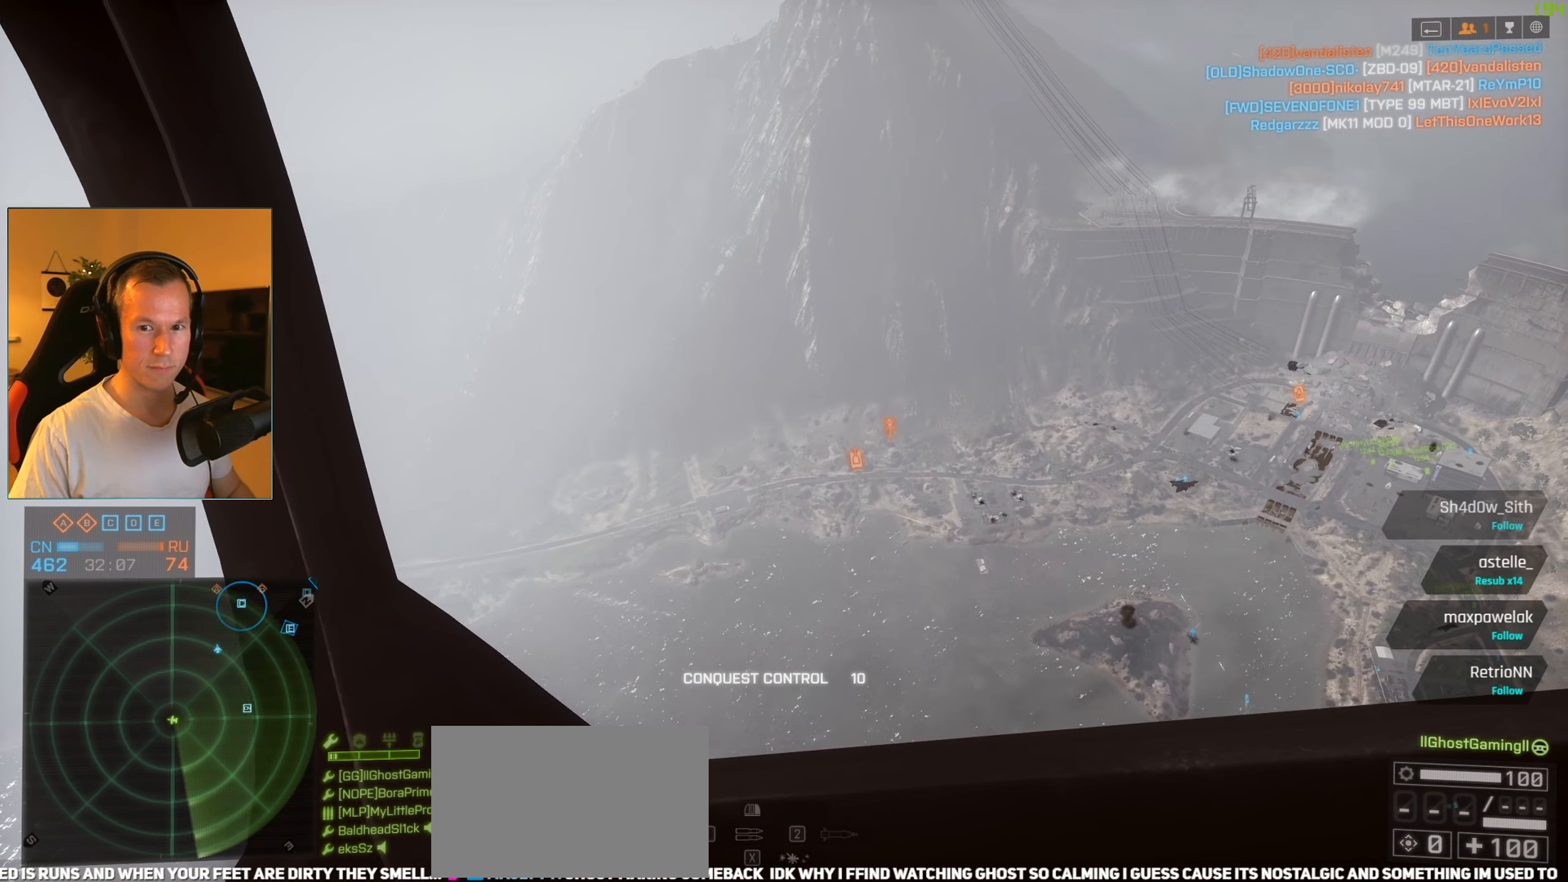
{"keys": [], "mouse": [], "events": [[400, "mouse_right", "up"]]}